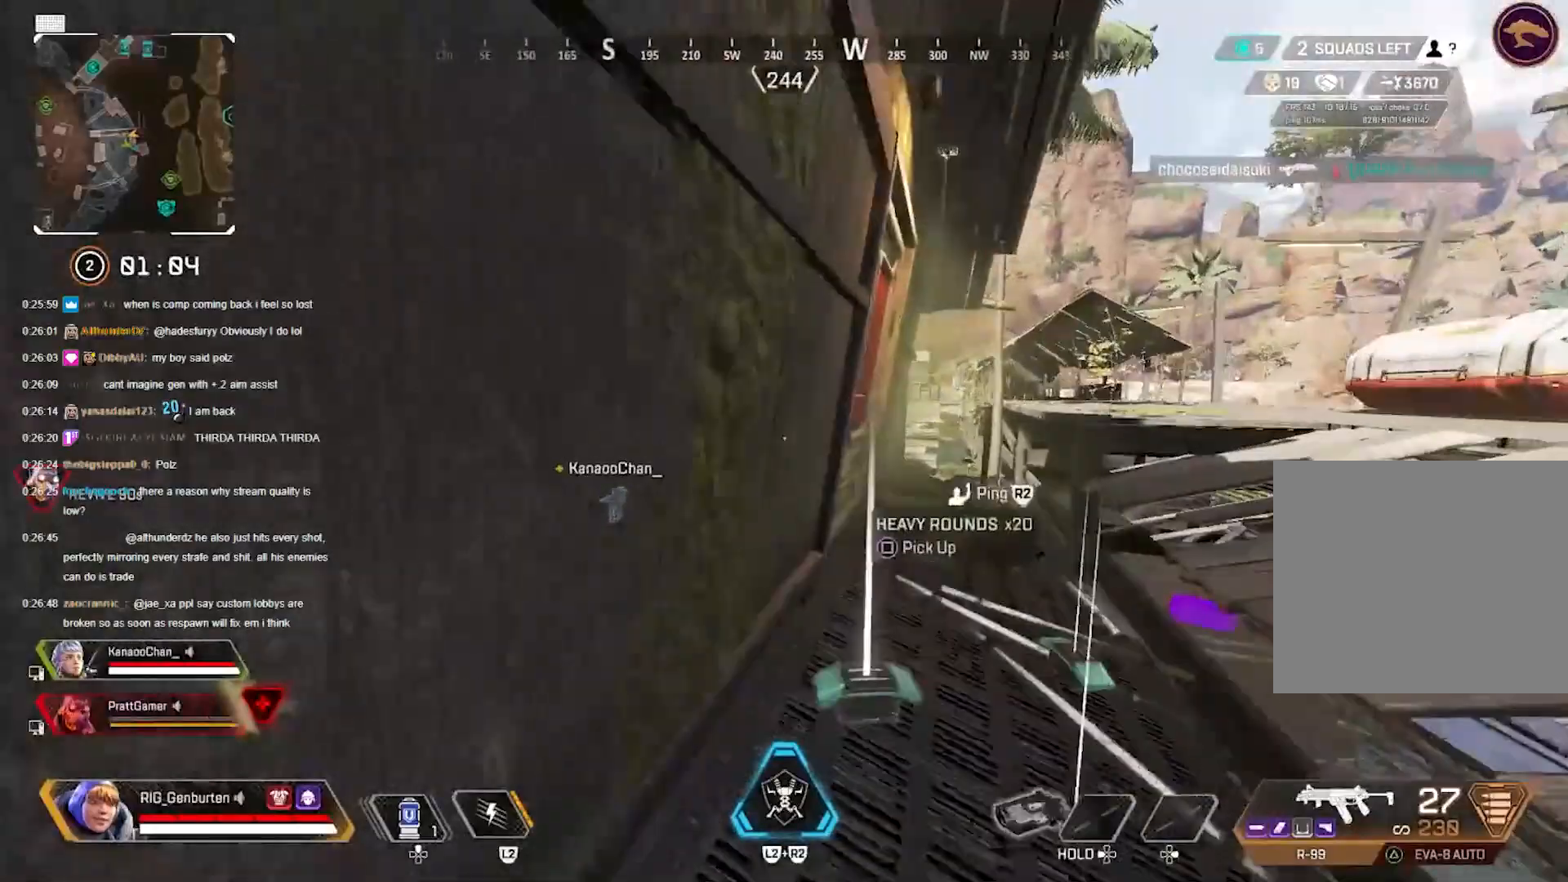
Gameplay with a controller (PlayStation layout); each line is a JSON object with the inputs held at the frame after it. "events" lists button and stick changes between this image and that frame as [ms after this image, input, new state], when the widget could be followed in between.
{"buttons": [], "left_stick": "up", "right_stick": "left", "events": [[333, "SQUARE", "down"], [367, "right_stick", "left"], [383, "SQUARE", "up"]]}
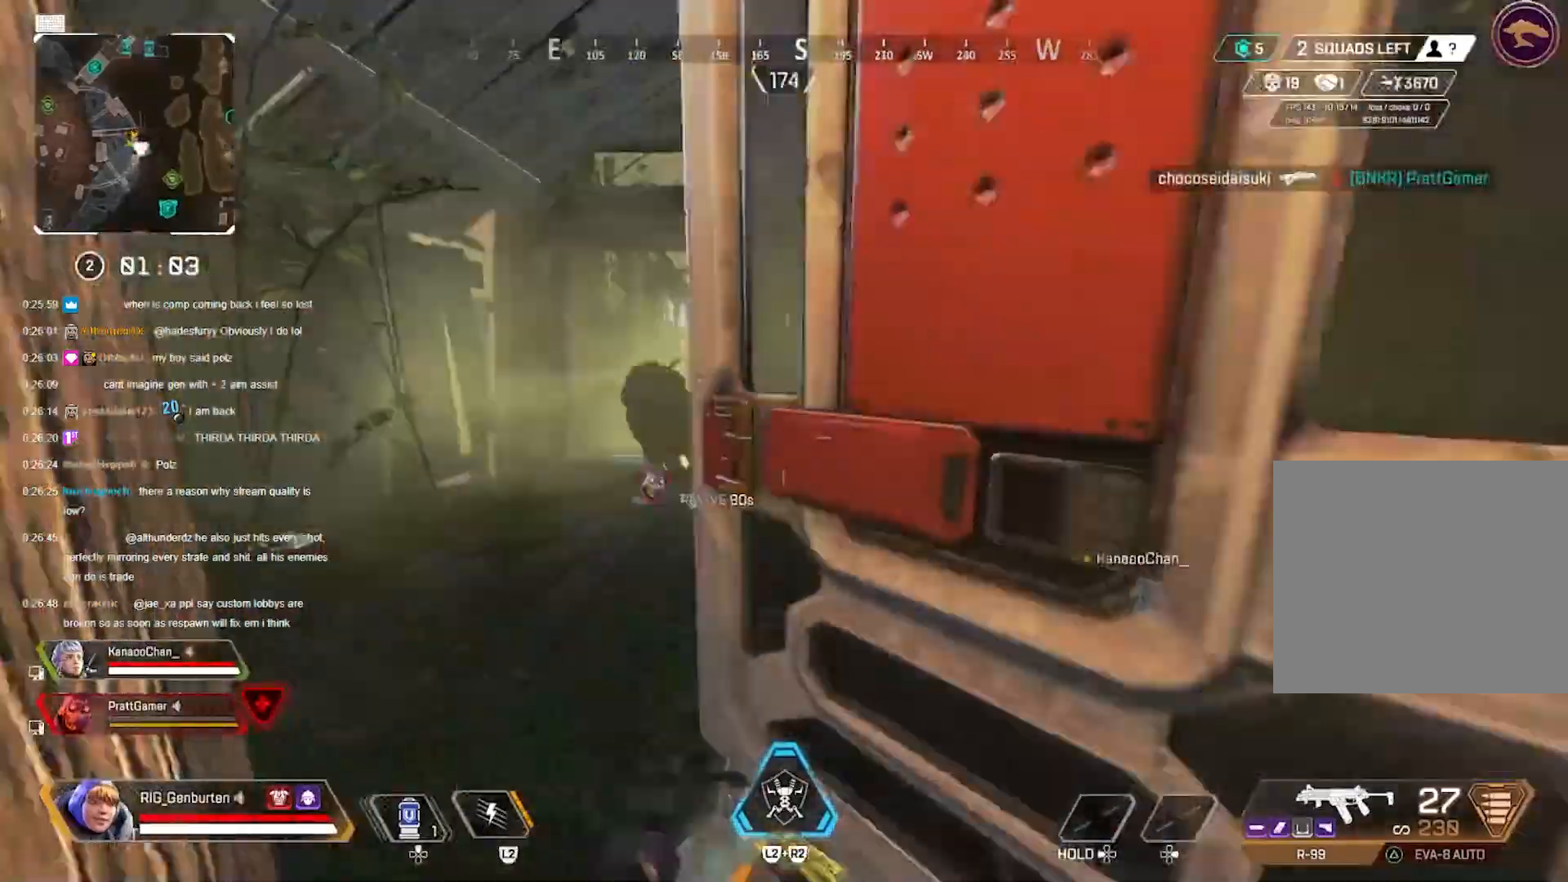
{"buttons": [], "left_stick": "down", "right_stick": "center", "events": [[67, "right_stick", "center"], [267, "left_stick", "center"], [350, "left_stick", "down"]]}
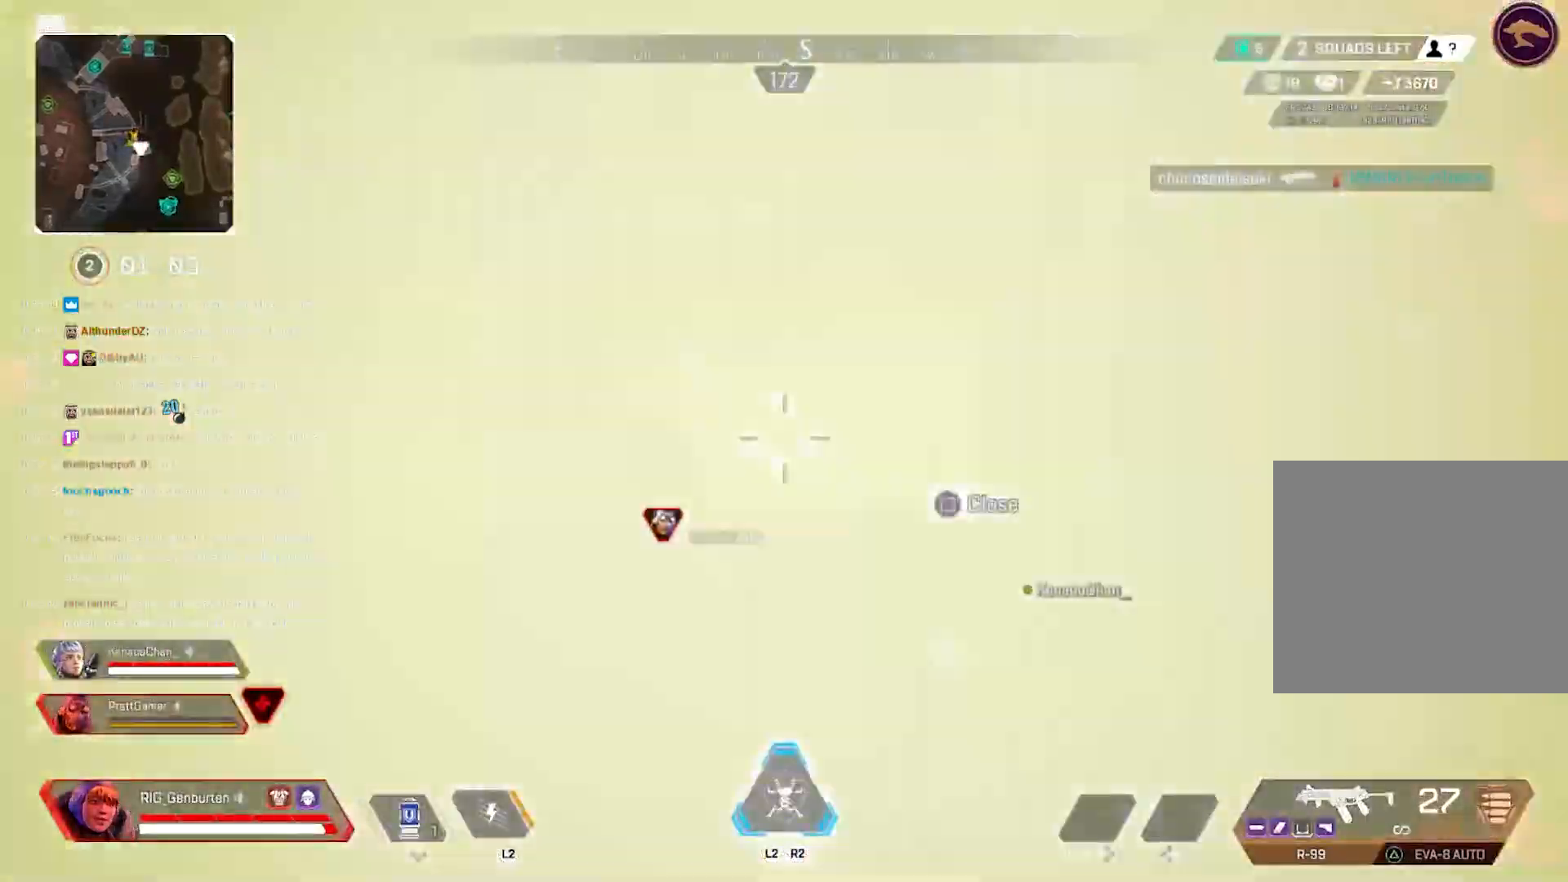
{"buttons": [], "left_stick": "down", "right_stick": "center", "events": [[133, "left_stick", "down-left"], [333, "left_stick", "down"]]}
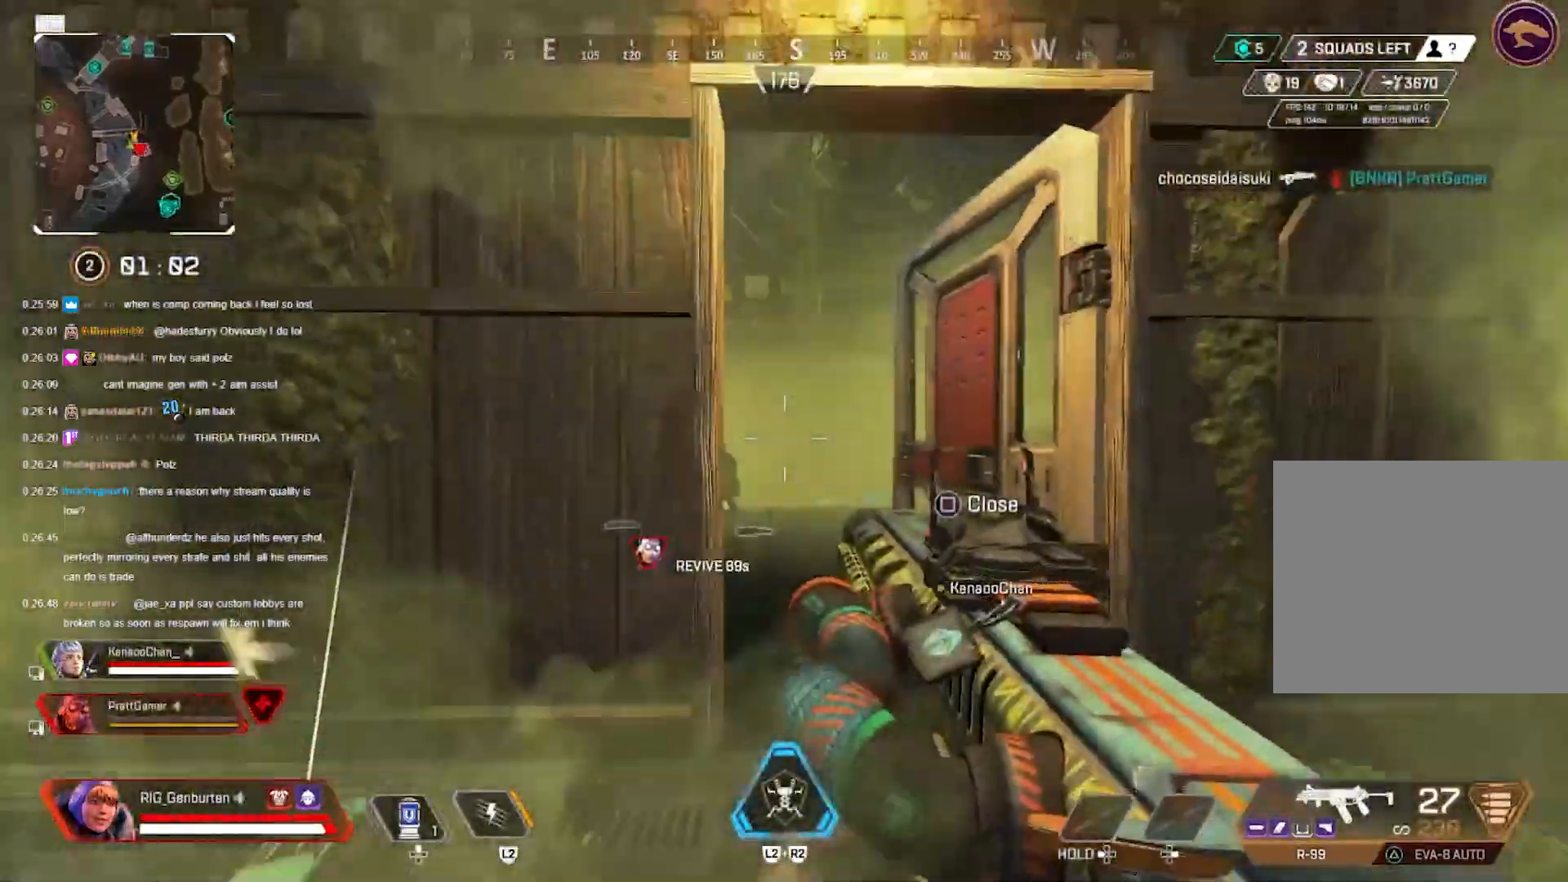
{"buttons": [], "left_stick": "up-left", "right_stick": "center", "events": [[33, "left_stick", "left"], [167, "left_stick", "up-left"], [183, "right_stick", "down-left"], [300, "right_stick", "center"]]}
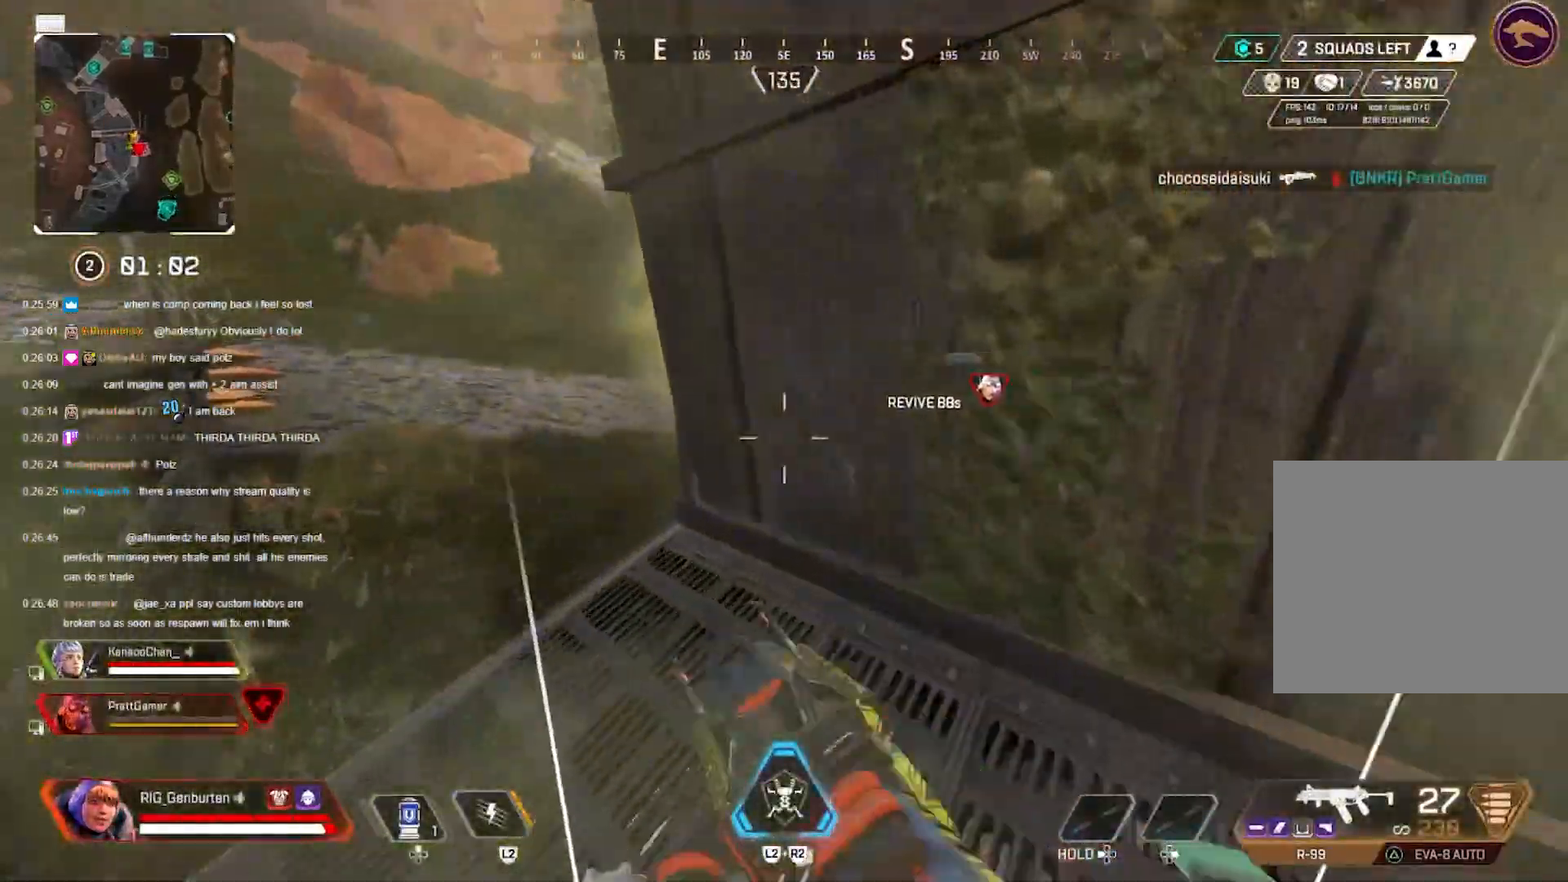
{"buttons": [], "left_stick": "up", "right_stick": "center", "events": [[50, "R3", "down"], [133, "R3", "up"], [217, "L3", "down"], [383, "L3", "up"], [383, "left_stick", "up"]]}
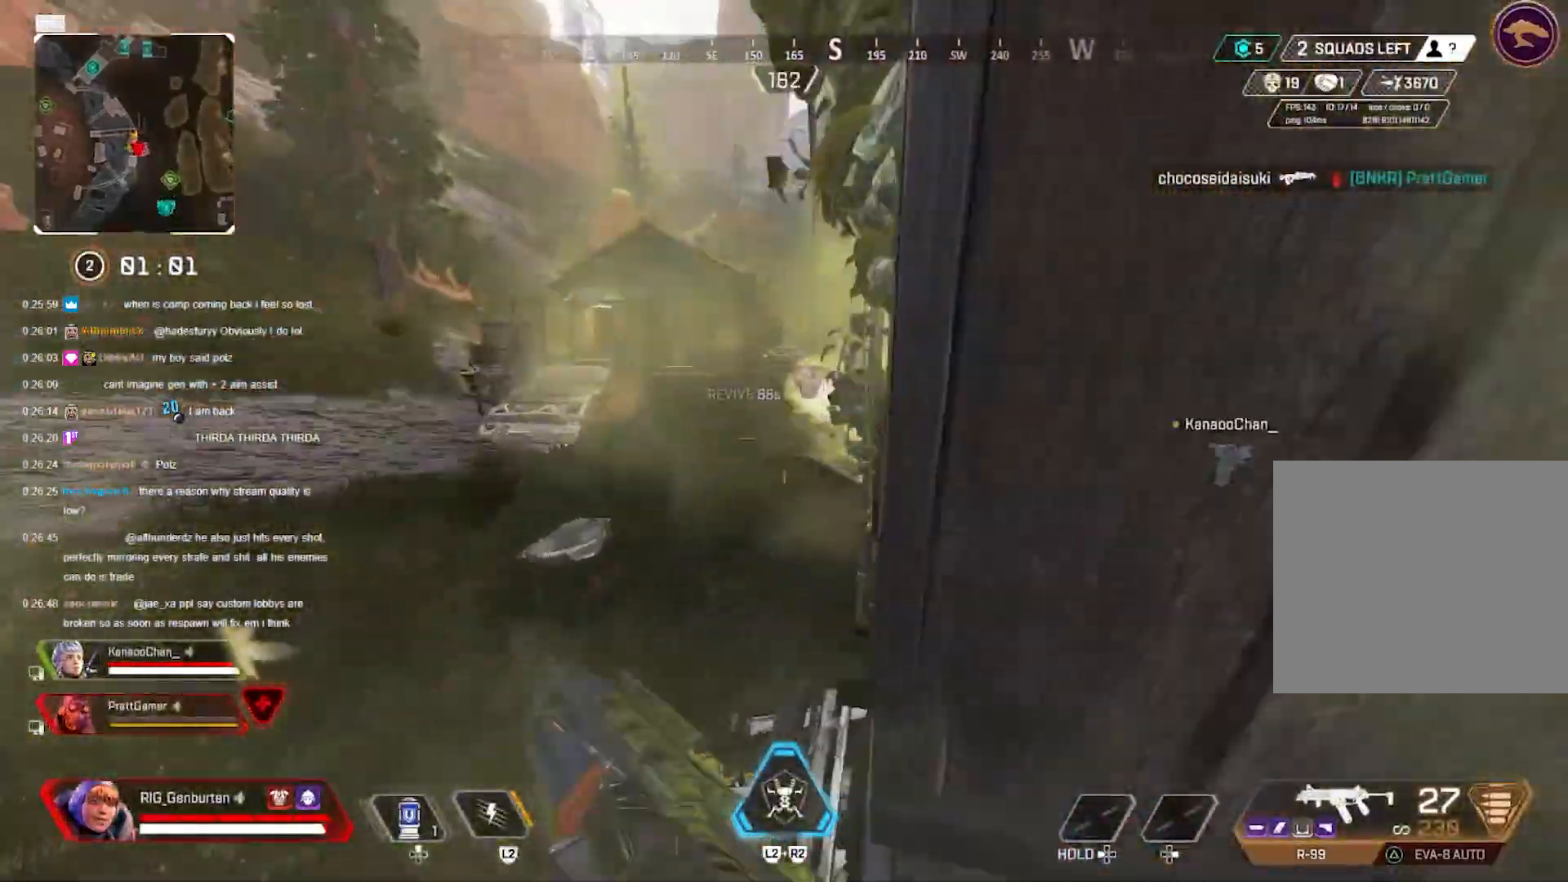
{"buttons": [], "left_stick": "right", "right_stick": "center", "events": [[350, "left_stick", "right"]]}
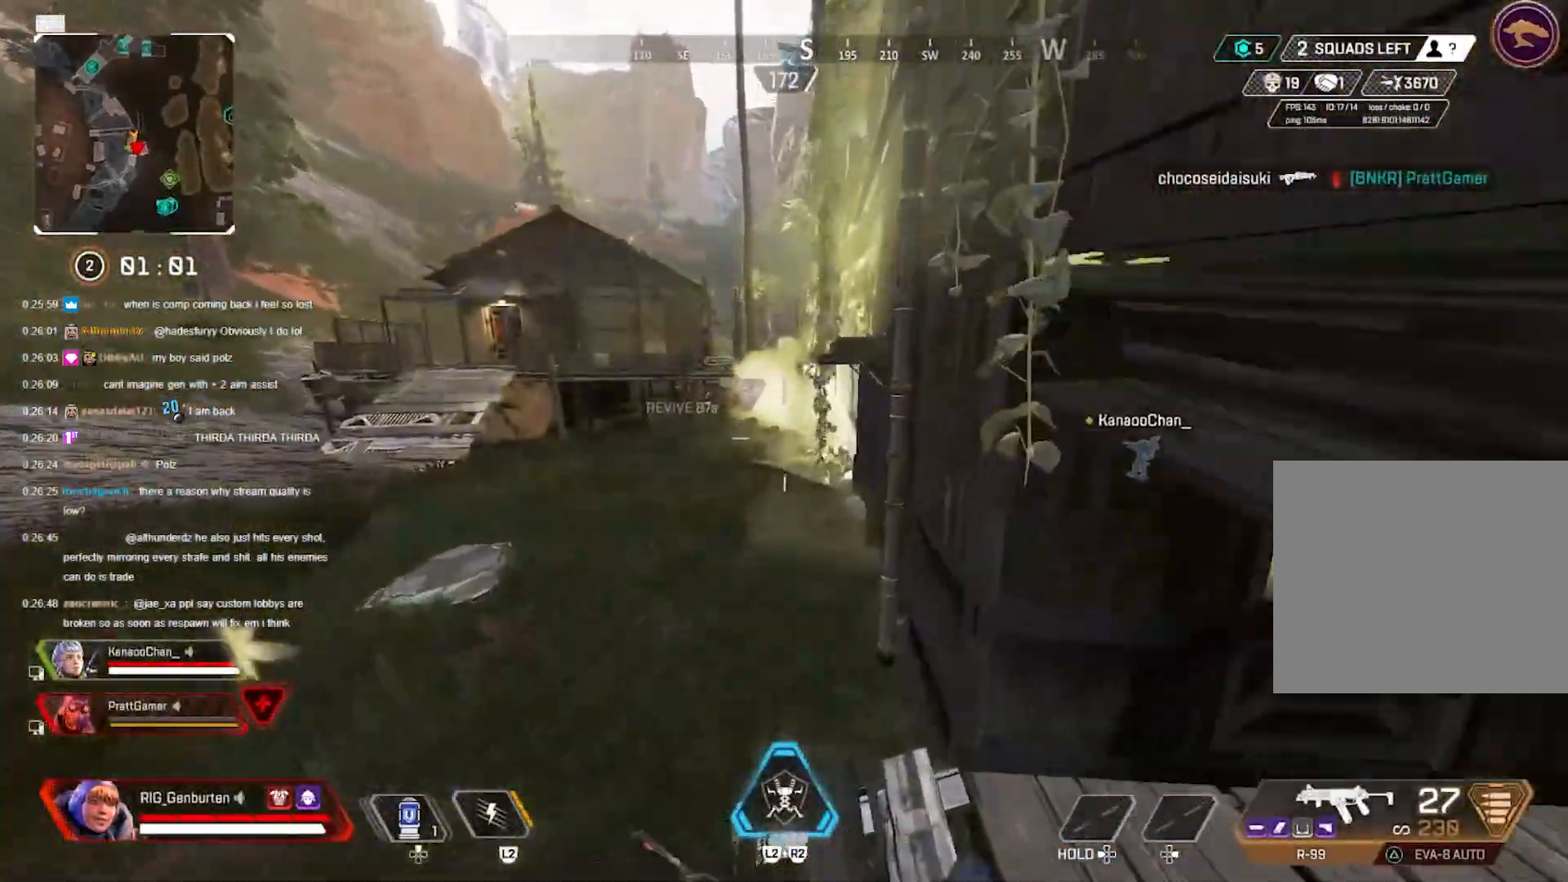
{"buttons": ["L1"], "left_stick": "up", "right_stick": "center", "events": [[117, "left_stick", "up"], [150, "right_stick", "up-left"], [217, "right_stick", "center"], [317, "L1", "down"]]}
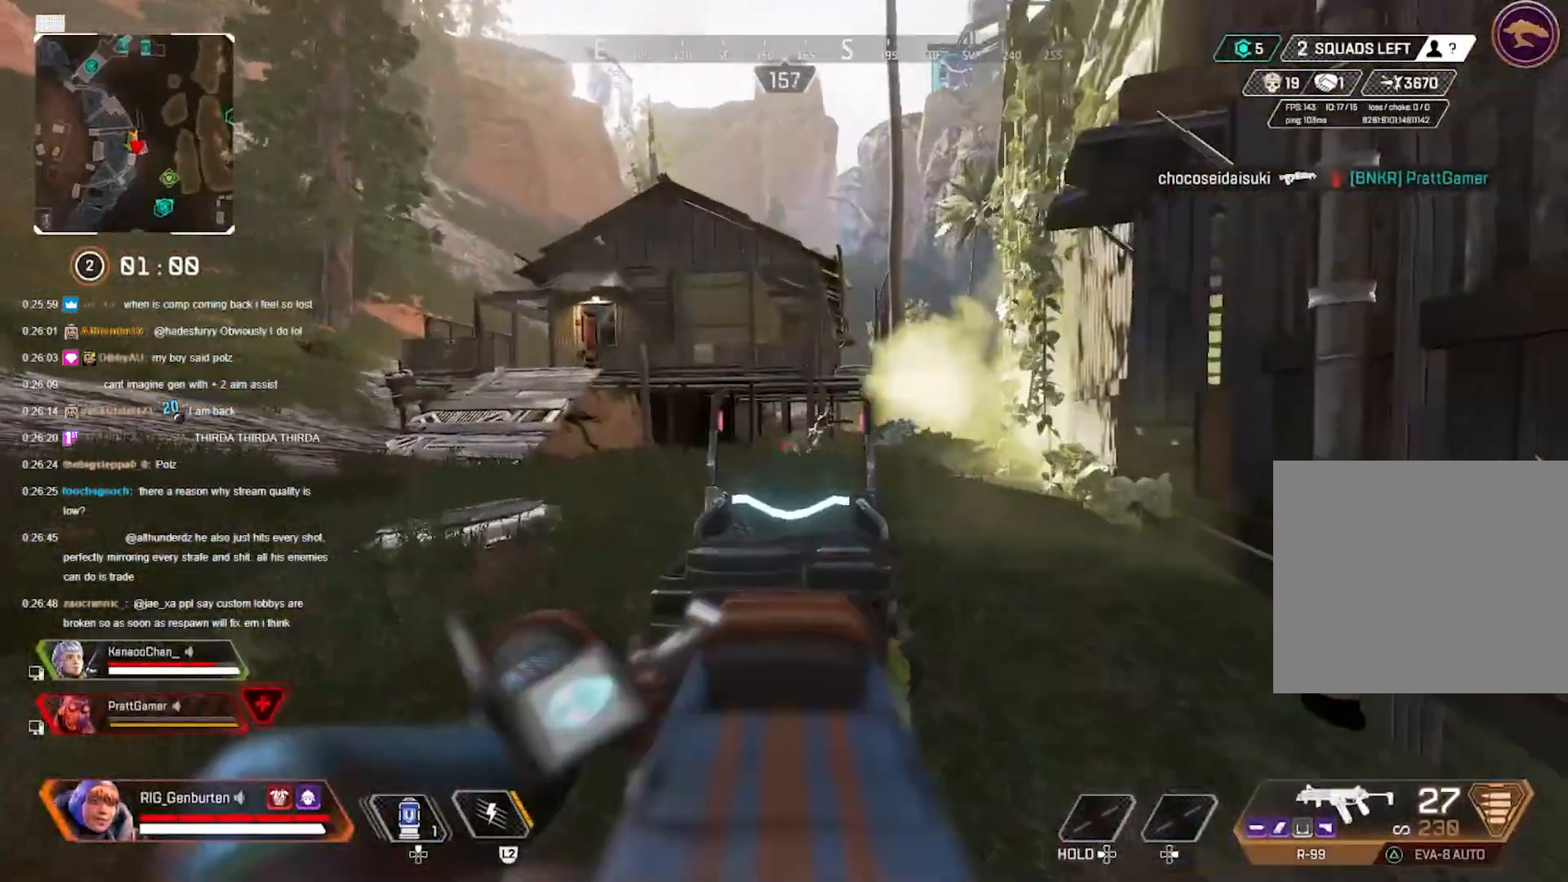
{"buttons": ["L1", "R1"], "left_stick": "up", "right_stick": "center", "events": [[33, "right_stick", "right"], [117, "R1", "down"], [150, "right_stick", "center"]]}
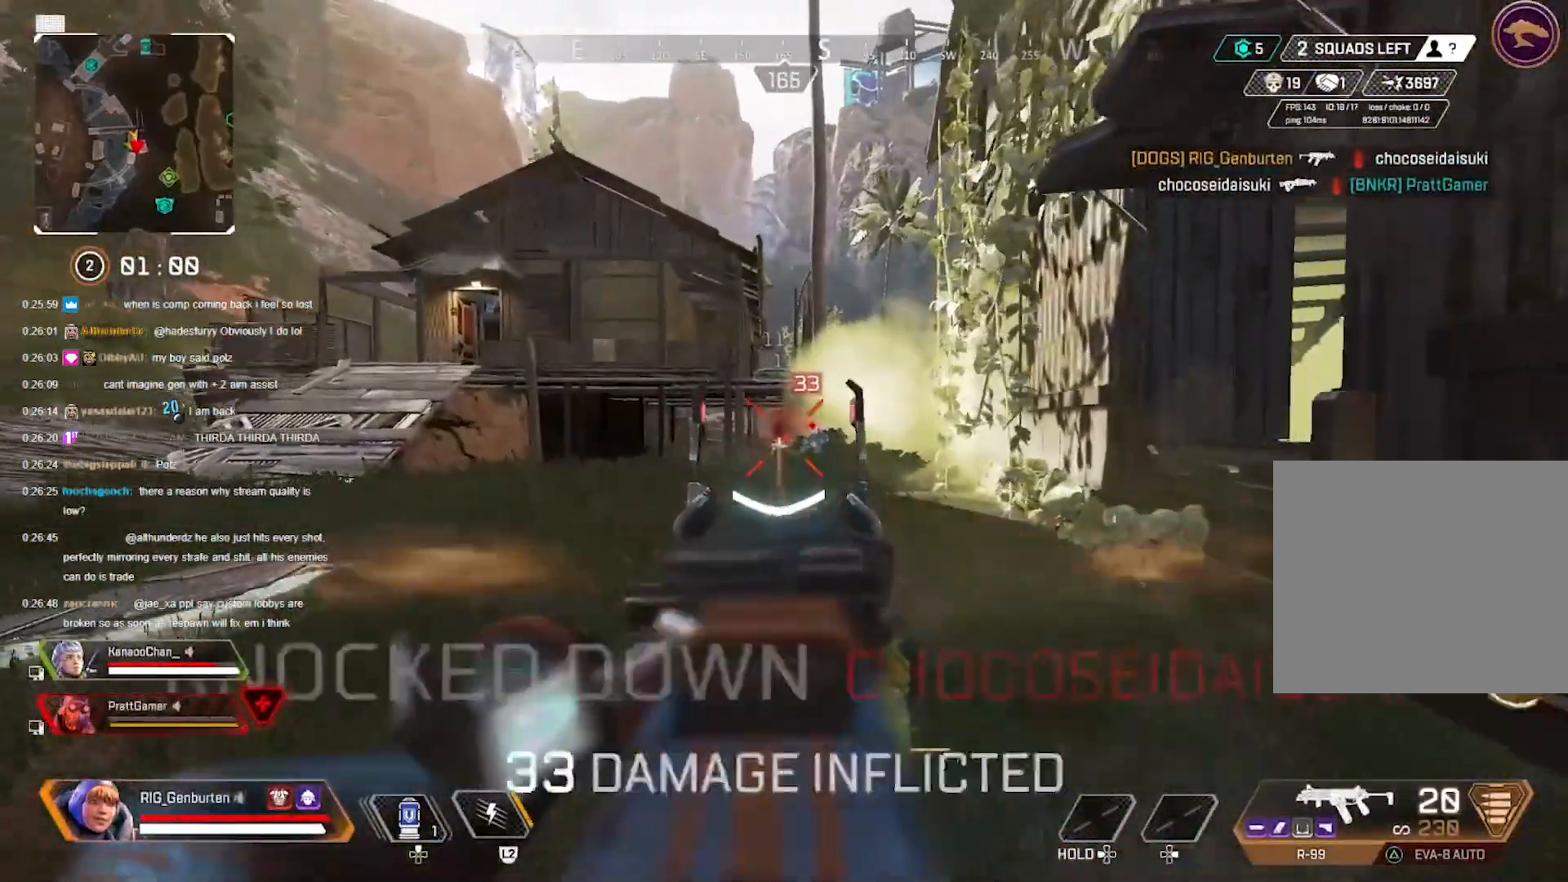
{"buttons": [], "left_stick": "up", "right_stick": "center", "events": [[200, "L1", "up"], [233, "L3", "down"], [233, "R1", "up"], [300, "SQUARE", "down"], [367, "SQUARE", "up"], [383, "L3", "up"]]}
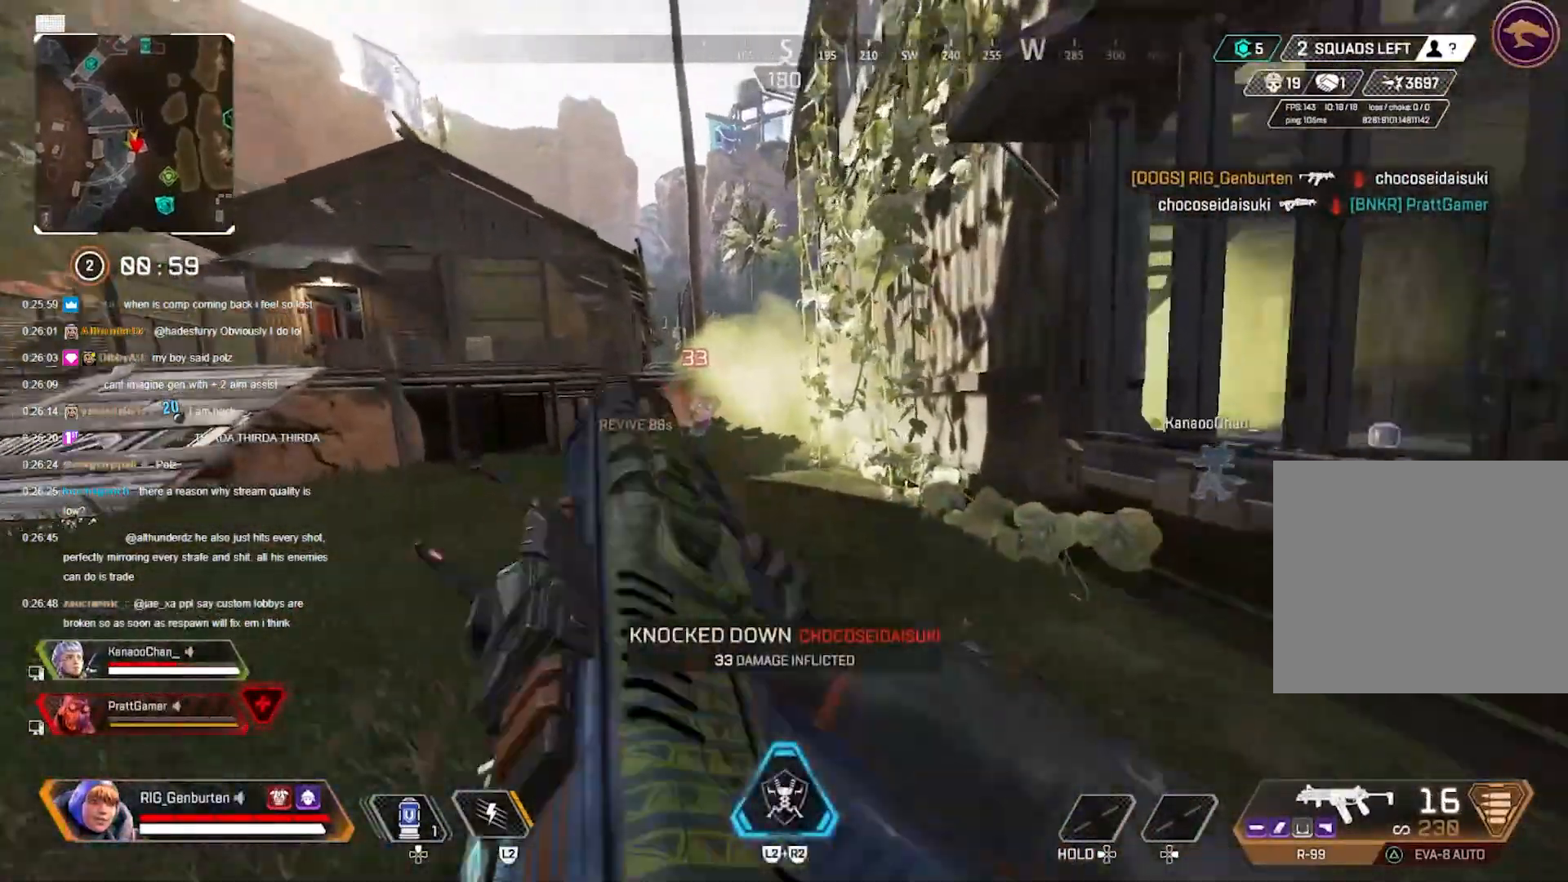
{"buttons": [], "left_stick": "up", "right_stick": "center", "events": [[283, "R3", "down"], [400, "R3", "up"]]}
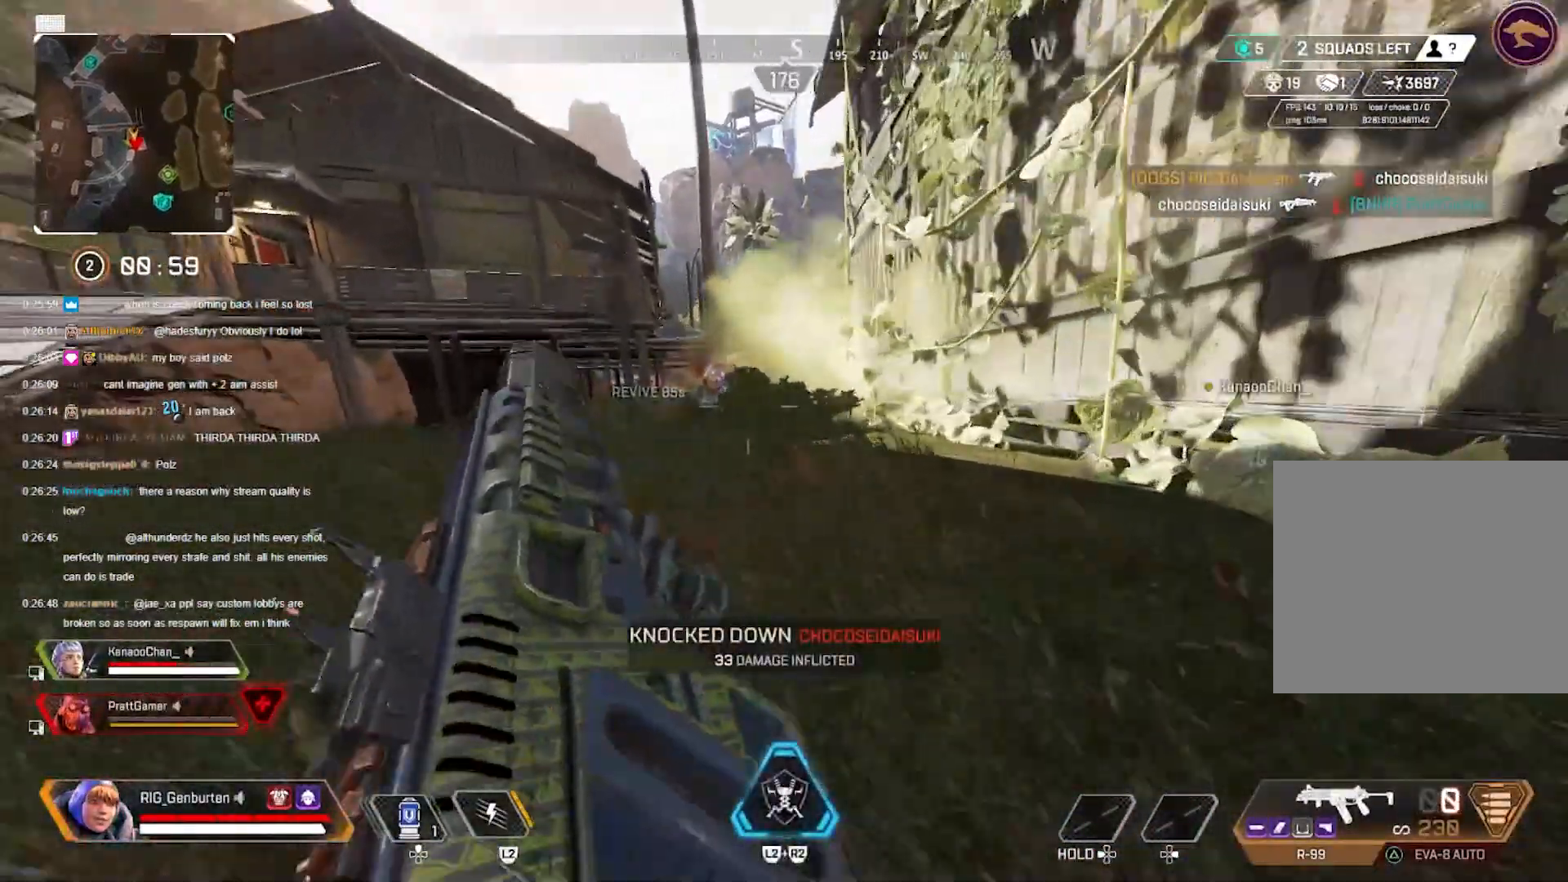
{"buttons": [], "left_stick": "up-right", "right_stick": "center", "events": [[33, "CROSS", "down"], [100, "CROSS", "up"], [183, "left_stick", "up-right"], [217, "R3", "down"], [267, "R3", "up"]]}
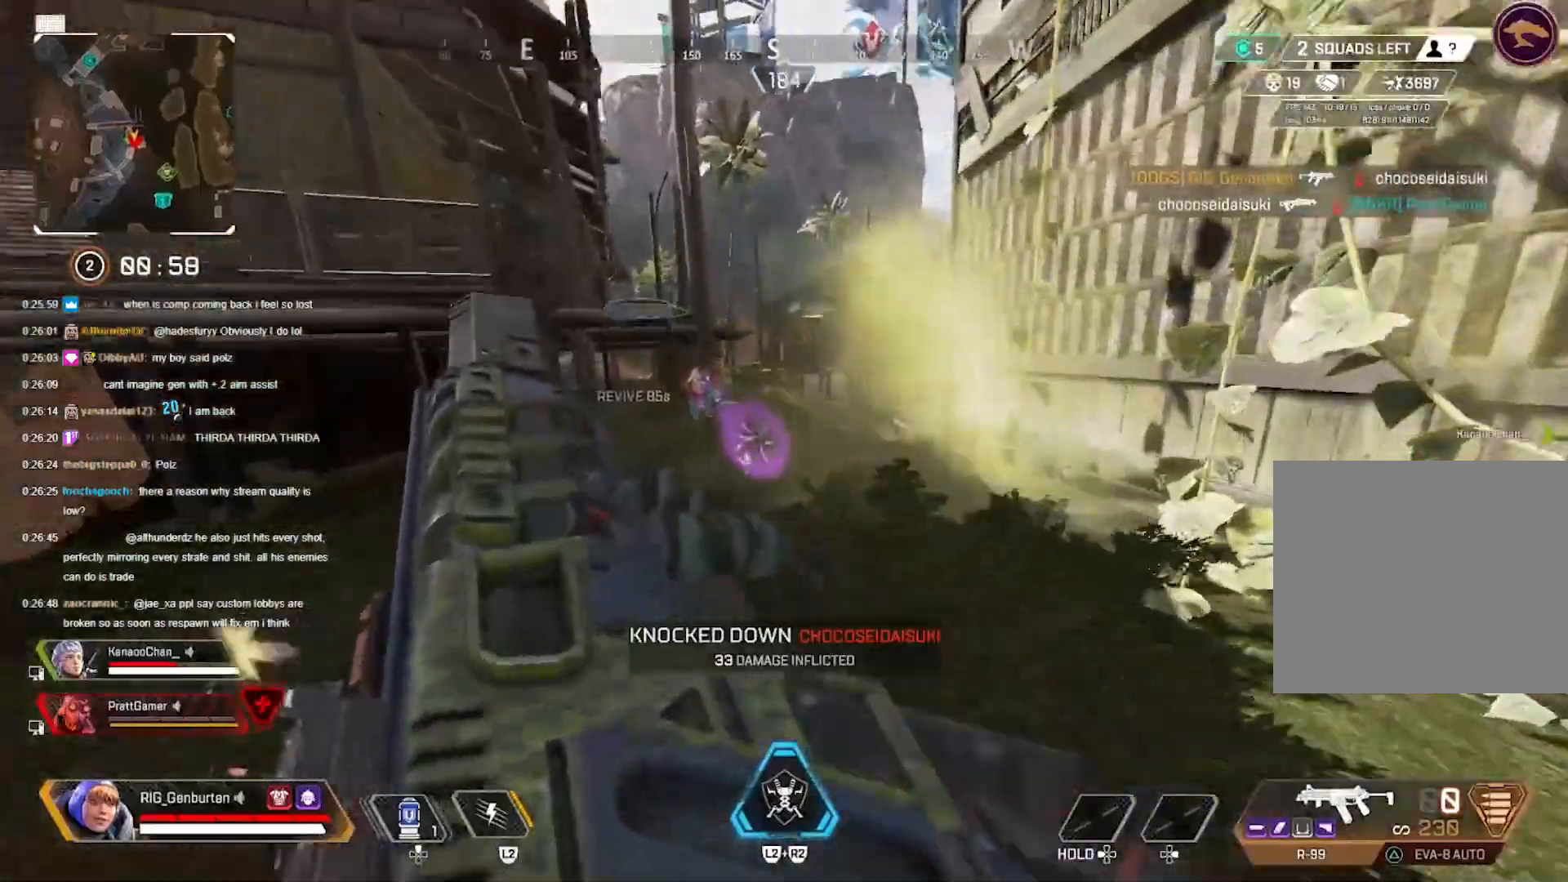
{"buttons": ["R3"], "left_stick": "up", "right_stick": "center", "events": [[100, "left_stick", "up"], [433, "R3", "down"]]}
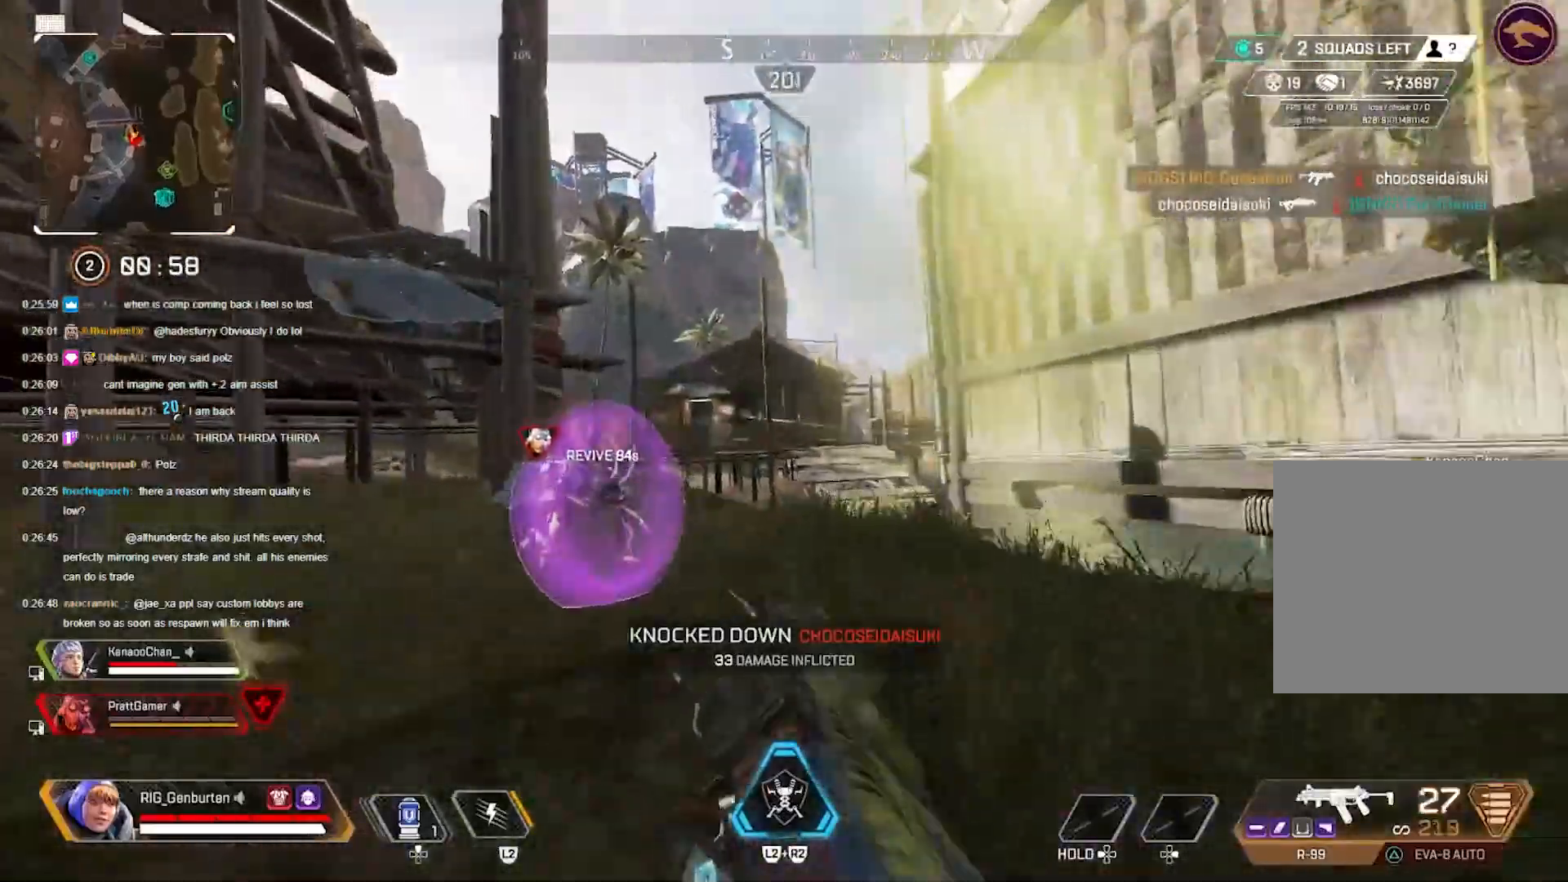
{"buttons": ["L1", "R1"], "left_stick": "up", "right_stick": "left", "events": [[17, "R3", "up"], [117, "L1", "down"], [333, "right_stick", "left"], [367, "R1", "down"]]}
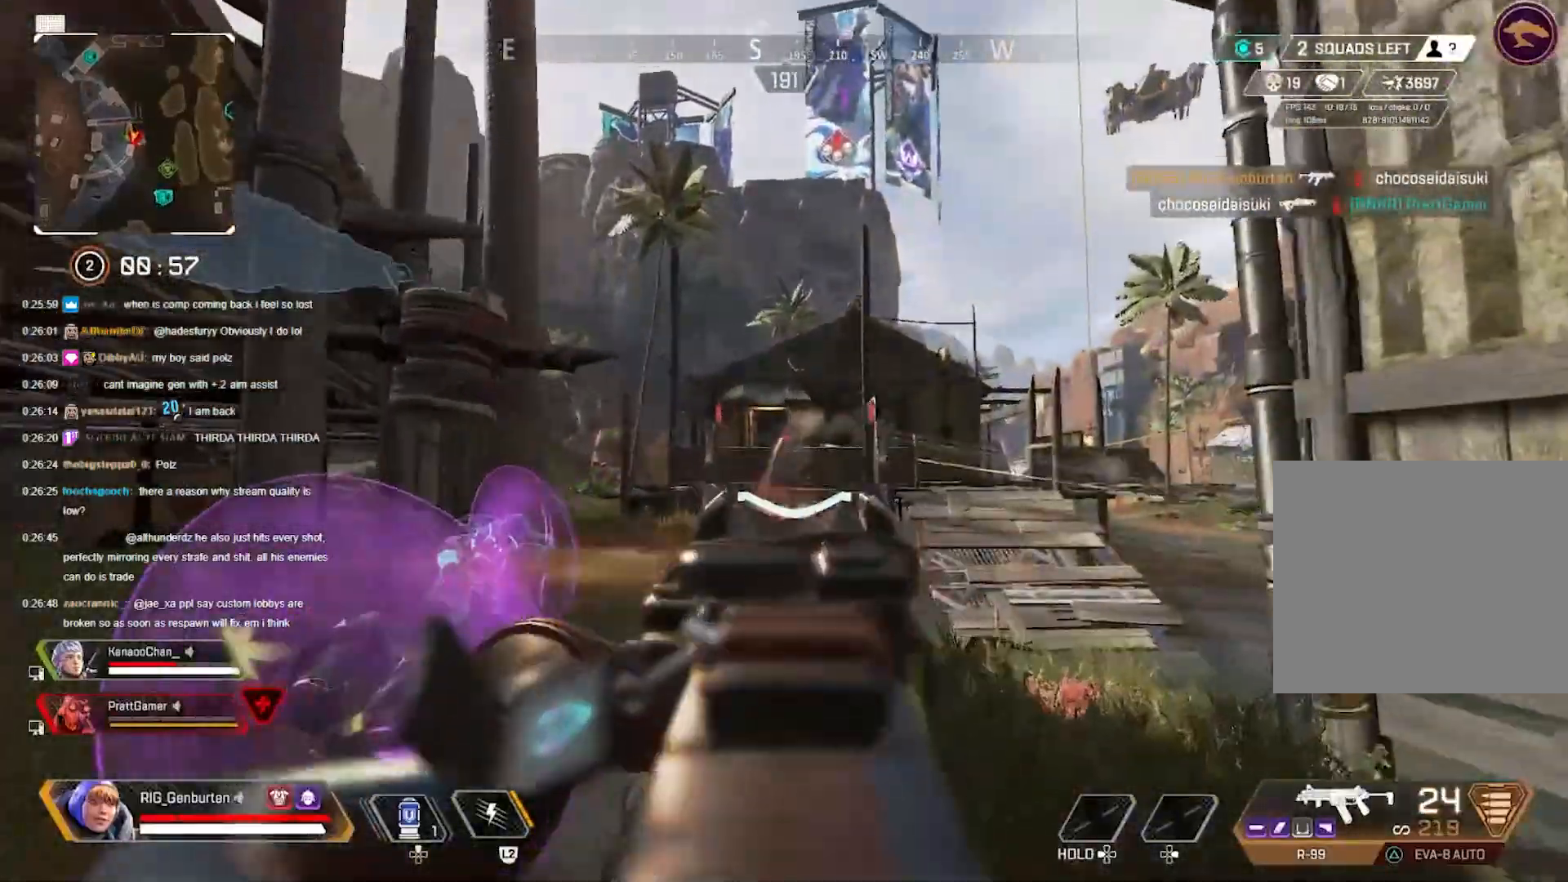
{"buttons": ["L1", "R1"], "left_stick": "up", "right_stick": "center", "events": [[217, "right_stick", "center"]]}
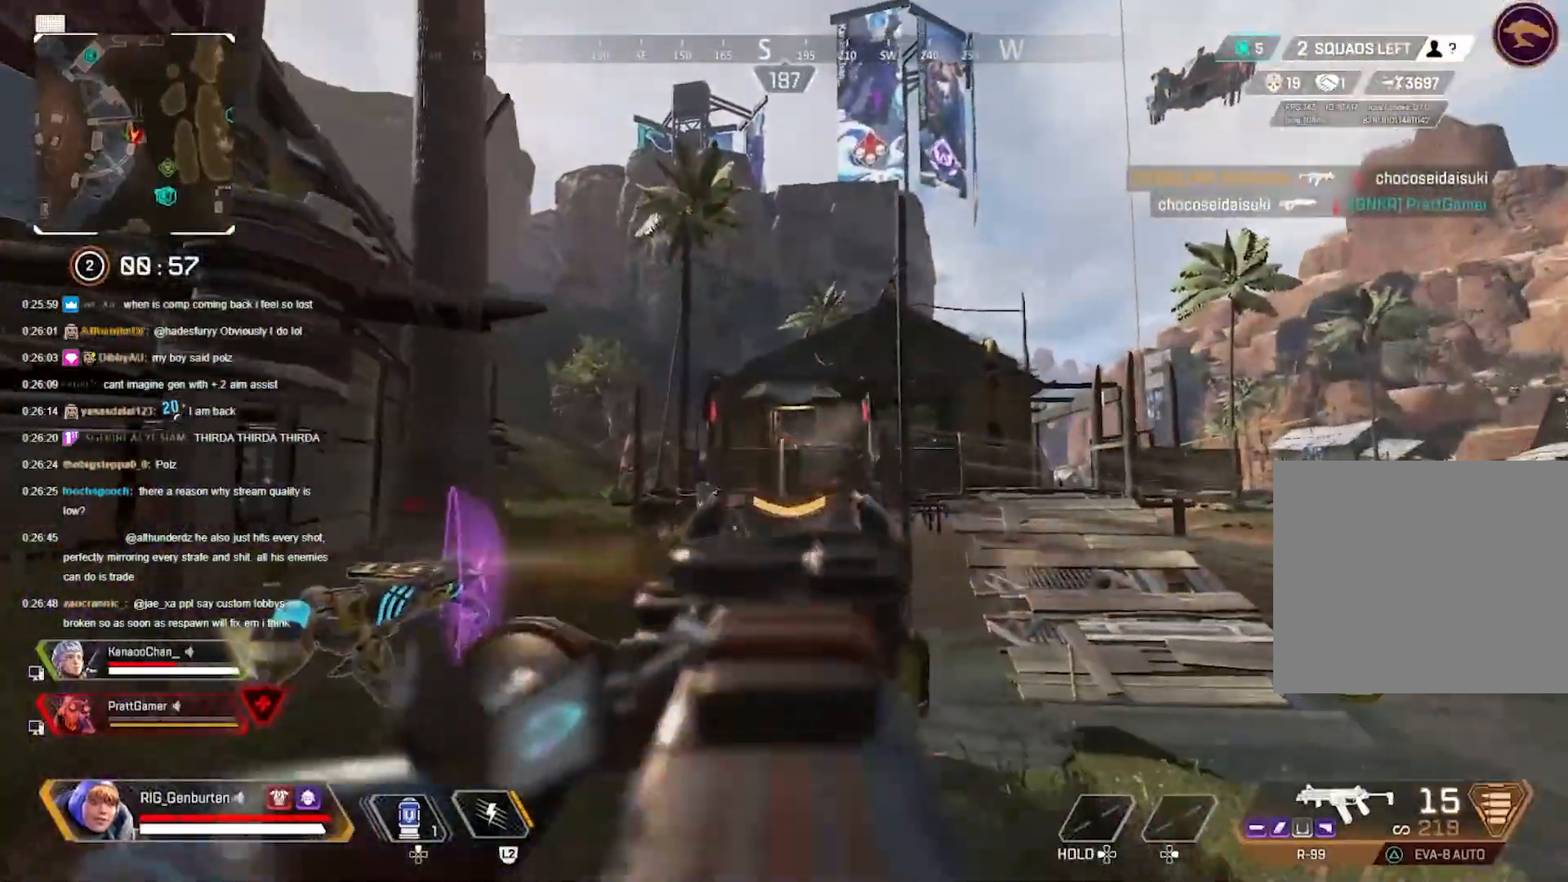
{"buttons": ["L3"], "left_stick": "up", "right_stick": "center", "events": [[267, "R1", "up"], [283, "L1", "up"], [283, "right_stick", "down-left"], [350, "TRIANGLE", "down"], [383, "L3", "down"], [417, "TRIANGLE", "up"], [467, "right_stick", "center"]]}
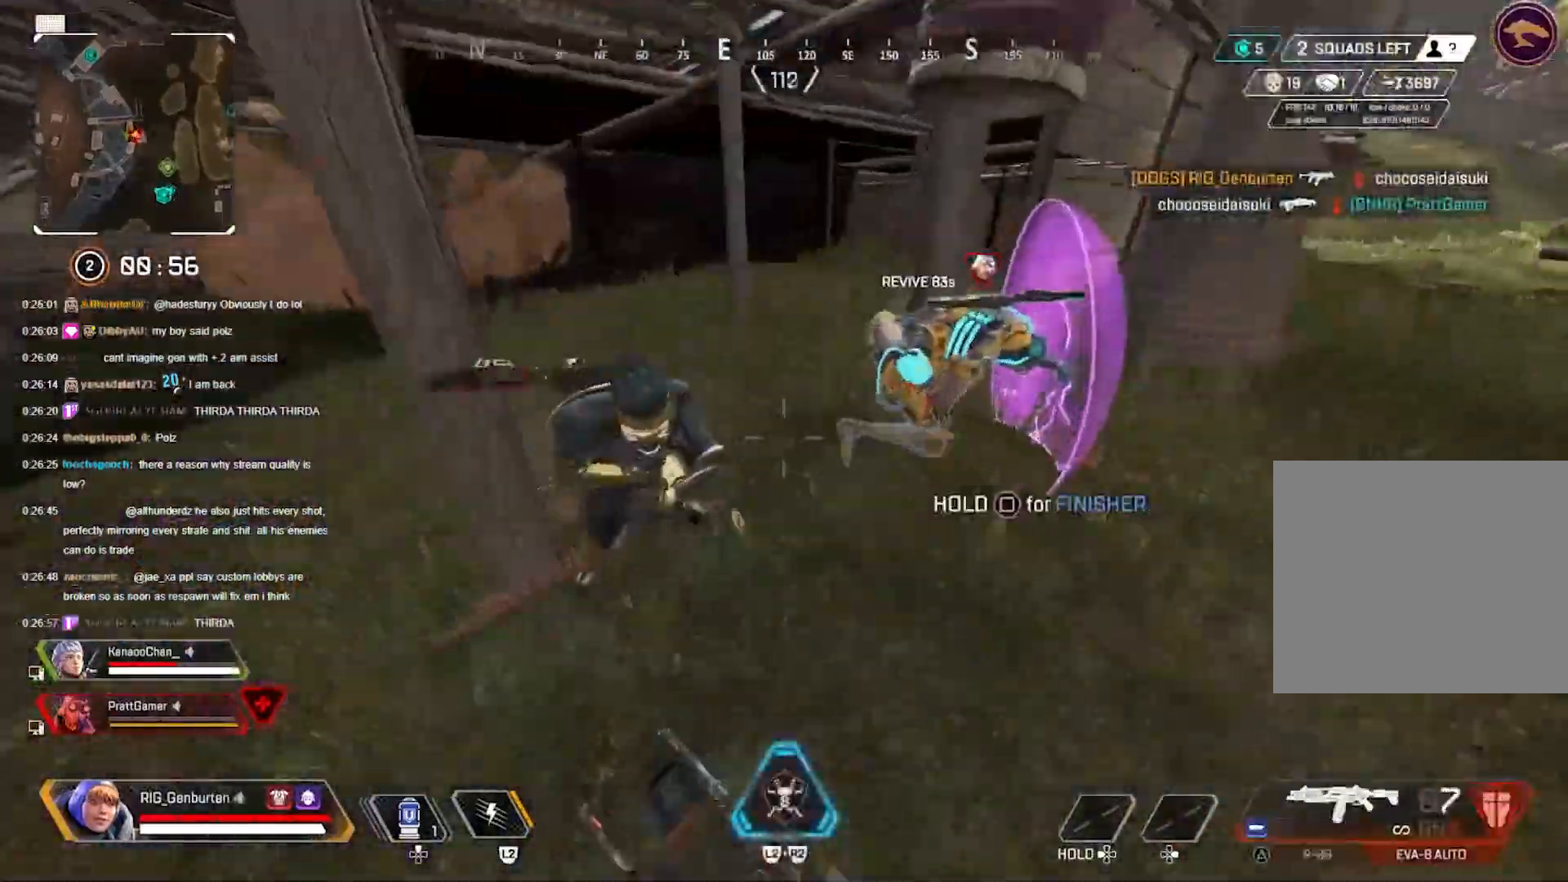
{"buttons": ["R1"], "left_stick": "right", "right_stick": "left", "events": [[33, "L3", "up"], [33, "right_stick", "left"], [117, "left_stick", "up-right"], [133, "right_stick", "center"], [217, "left_stick", "right"], [417, "right_stick", "left"], [433, "R1", "down"]]}
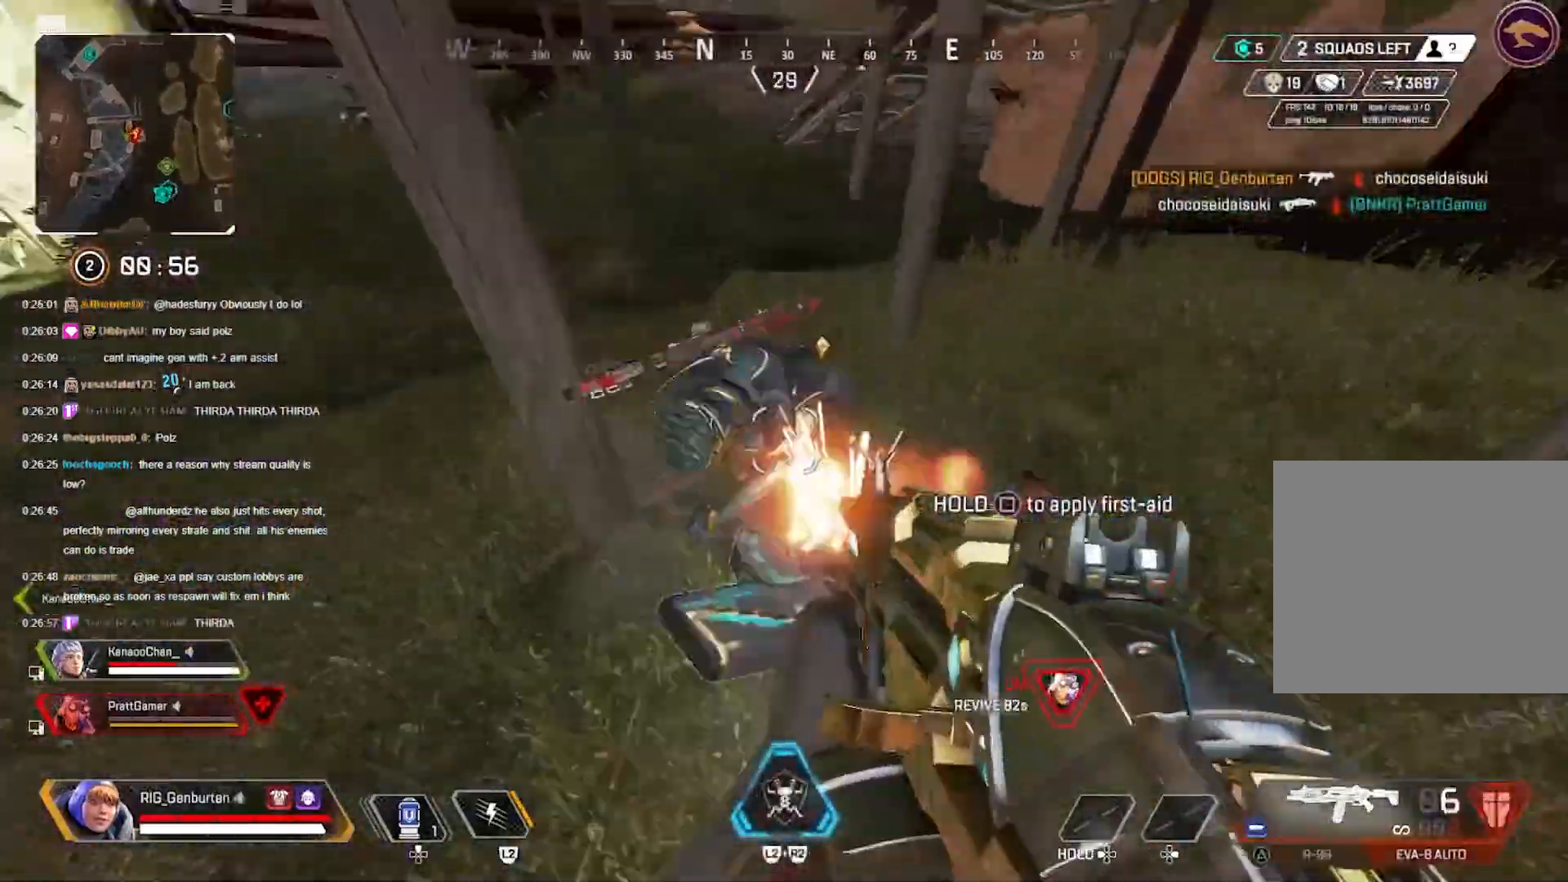
{"buttons": [], "left_stick": "right", "right_stick": "center", "events": [[17, "right_stick", "center"], [67, "R1", "up"]]}
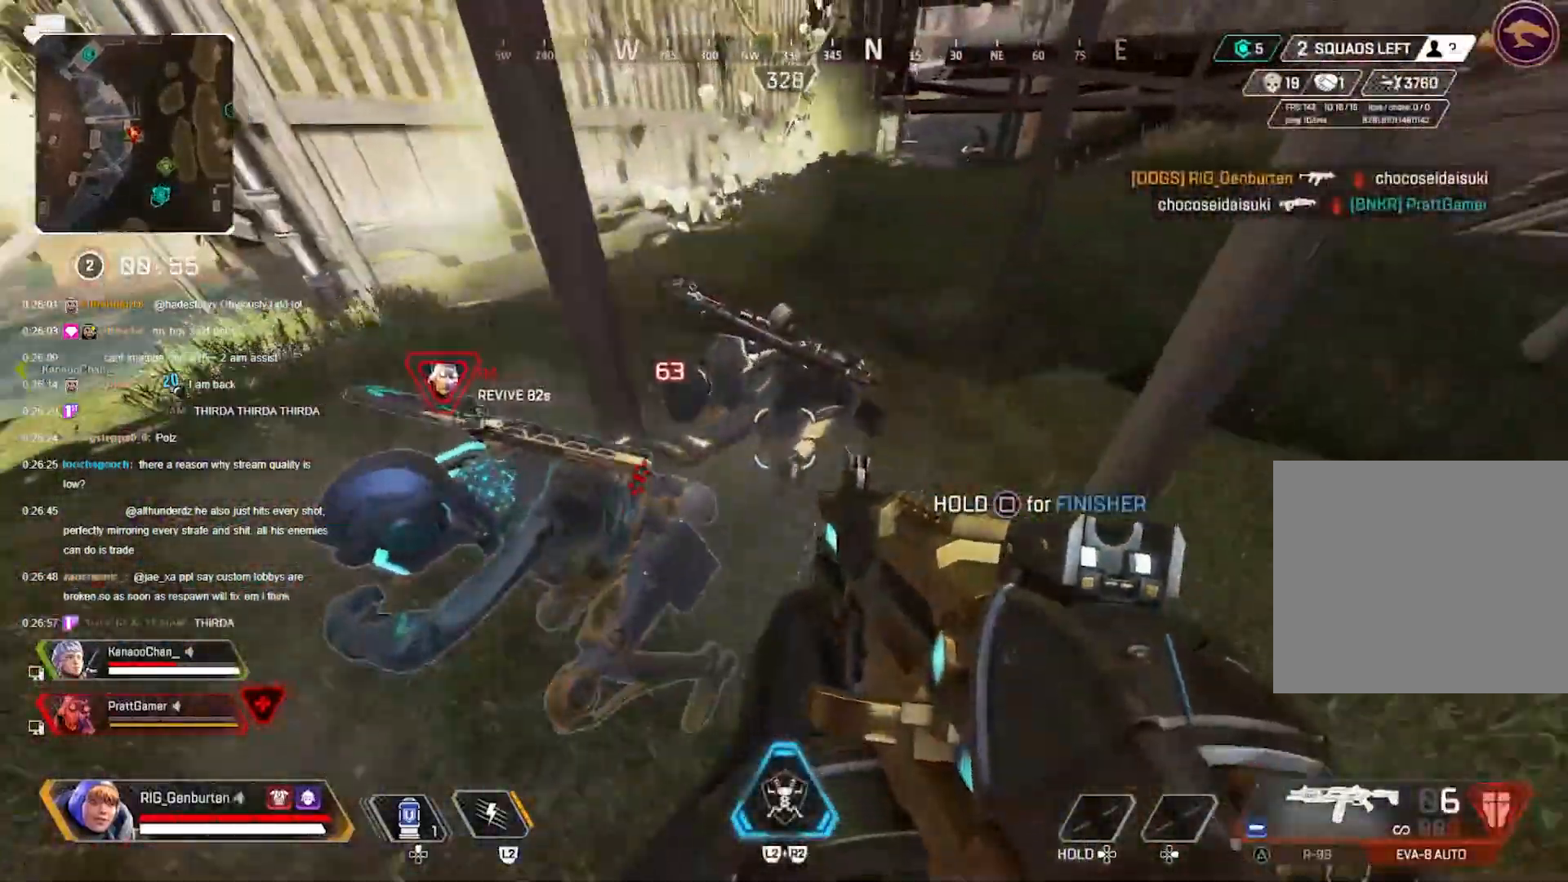
{"buttons": [], "left_stick": "up", "right_stick": "center", "events": [[83, "right_stick", "up-left"], [133, "R1", "down"], [167, "right_stick", "center"], [217, "R1", "up"], [250, "left_stick", "left"], [283, "right_stick", "left"], [317, "TRIANGLE", "down"], [367, "left_stick", "up"], [383, "L3", "down"], [383, "TRIANGLE", "up"], [417, "right_stick", "center"], [500, "L3", "up"]]}
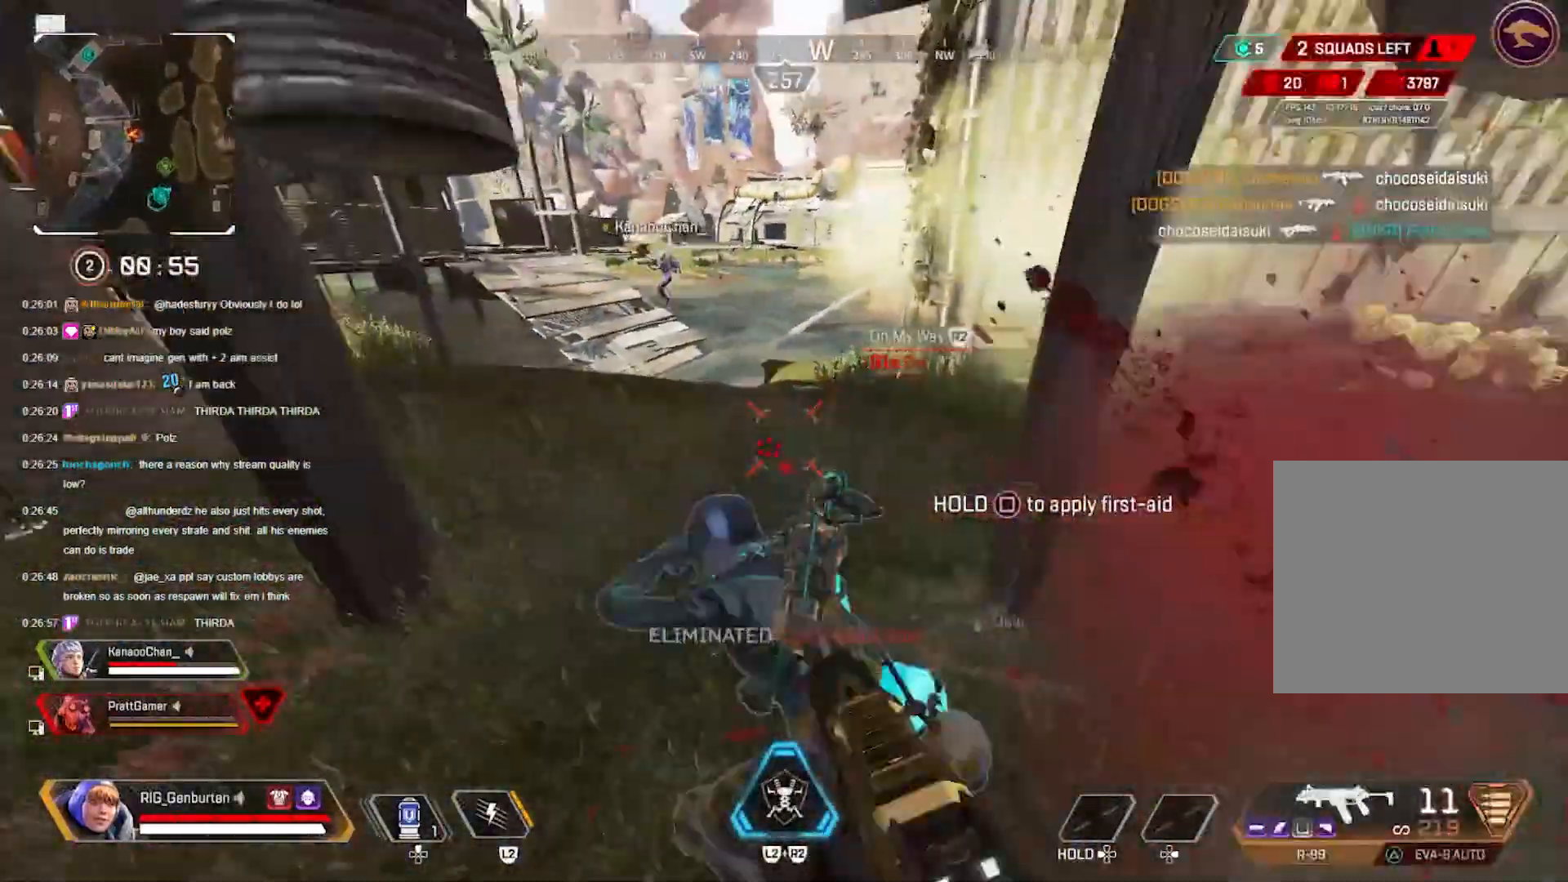
{"buttons": [], "left_stick": "up", "right_stick": "center", "events": [[33, "right_stick", "left"], [150, "right_stick", "center"], [400, "SQUARE", "down"], [483, "SQUARE", "up"]]}
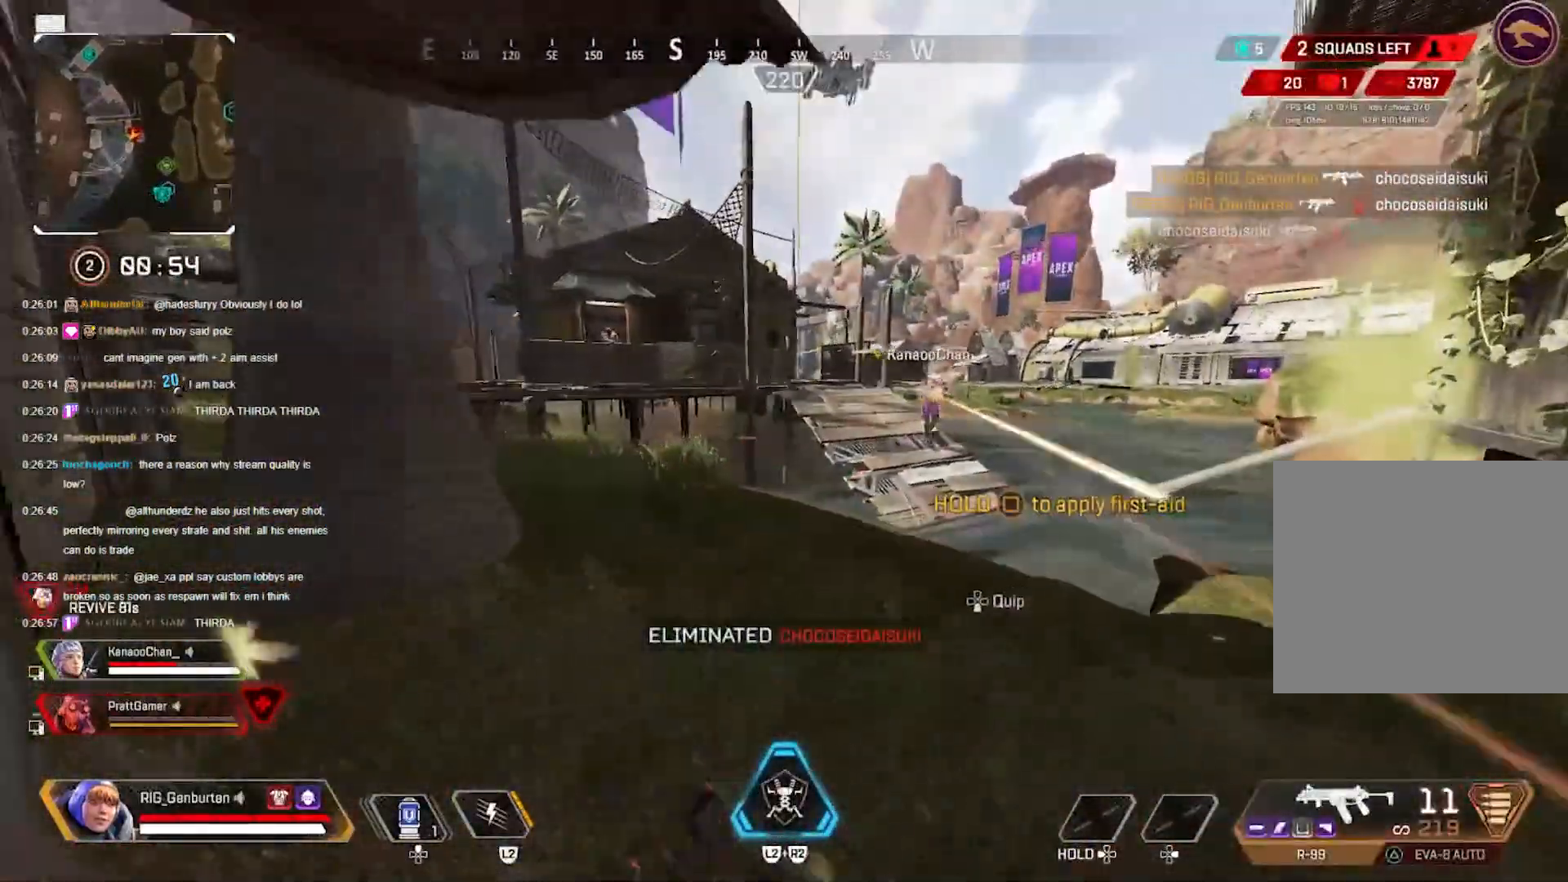
{"buttons": ["SQUARE"], "left_stick": "up", "right_stick": "center", "events": [[50, "SQUARE", "down"], [133, "SQUARE", "up"], [500, "SQUARE", "down"]]}
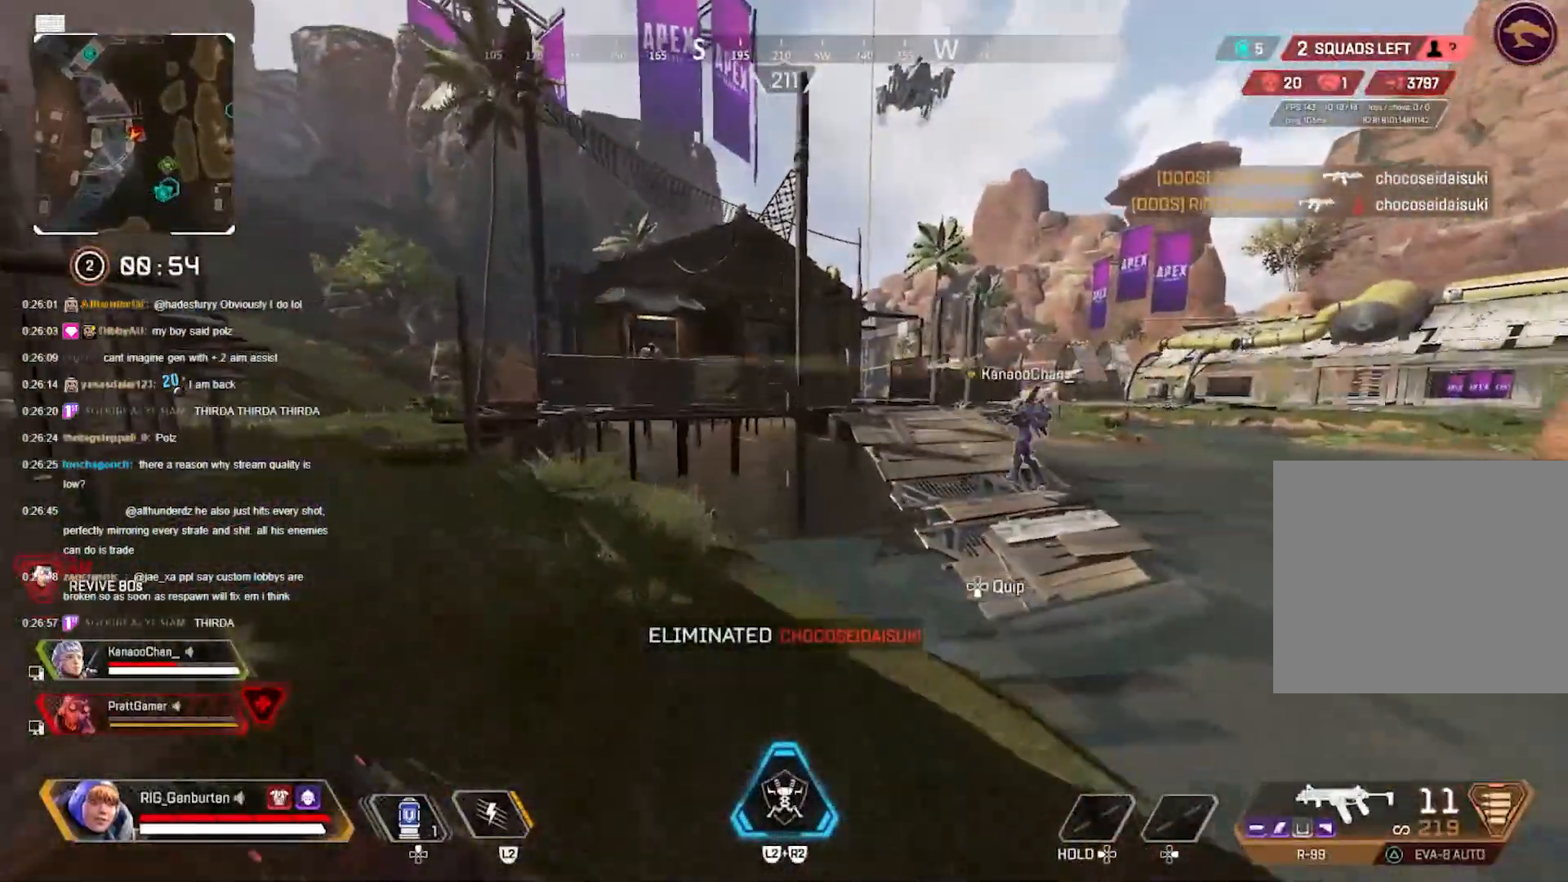
{"buttons": [], "left_stick": "up-right", "right_stick": "center", "events": [[50, "SQUARE", "up"], [133, "R3", "down"], [300, "R3", "up"], [433, "CROSS", "down"], [450, "left_stick", "up-right"], [500, "CROSS", "up"]]}
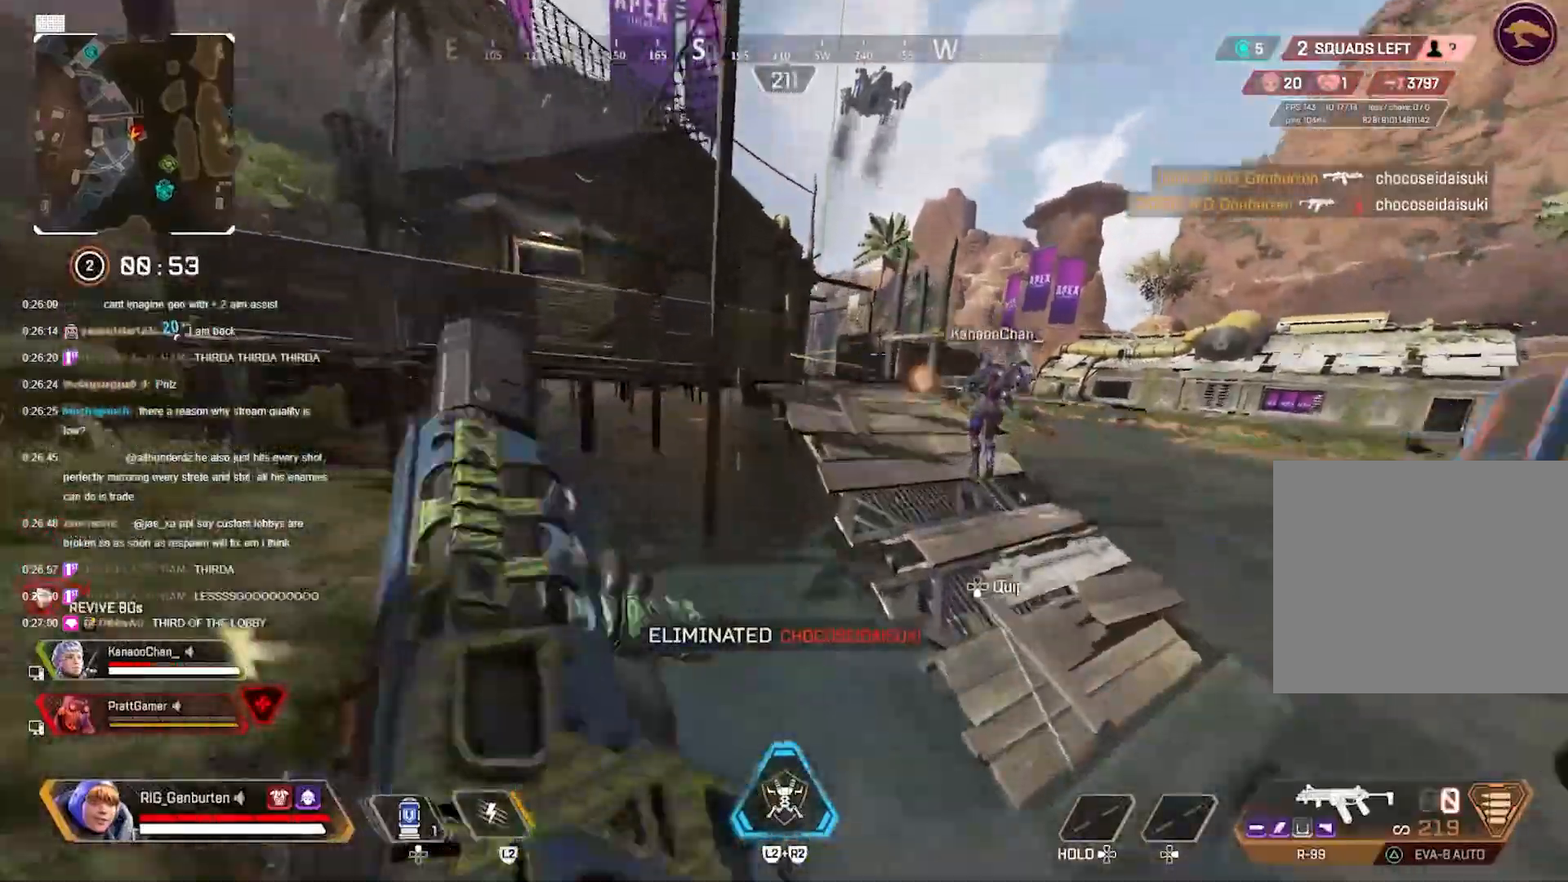
{"buttons": [], "left_stick": "up-right", "right_stick": "center", "events": []}
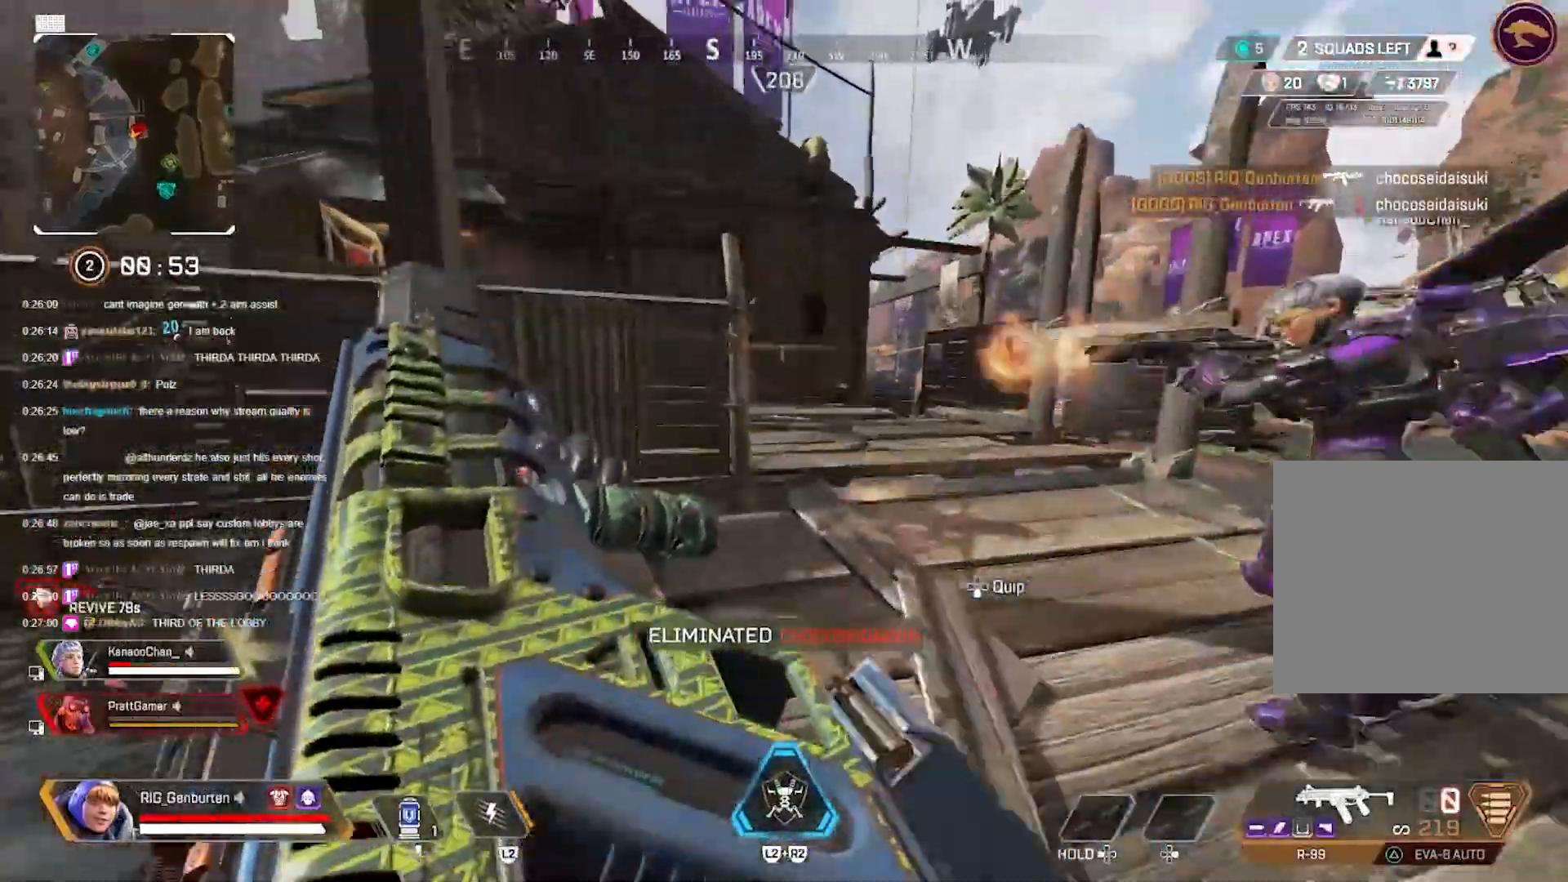
{"buttons": [], "left_stick": "up", "right_stick": "center", "events": [[317, "left_stick", "up"]]}
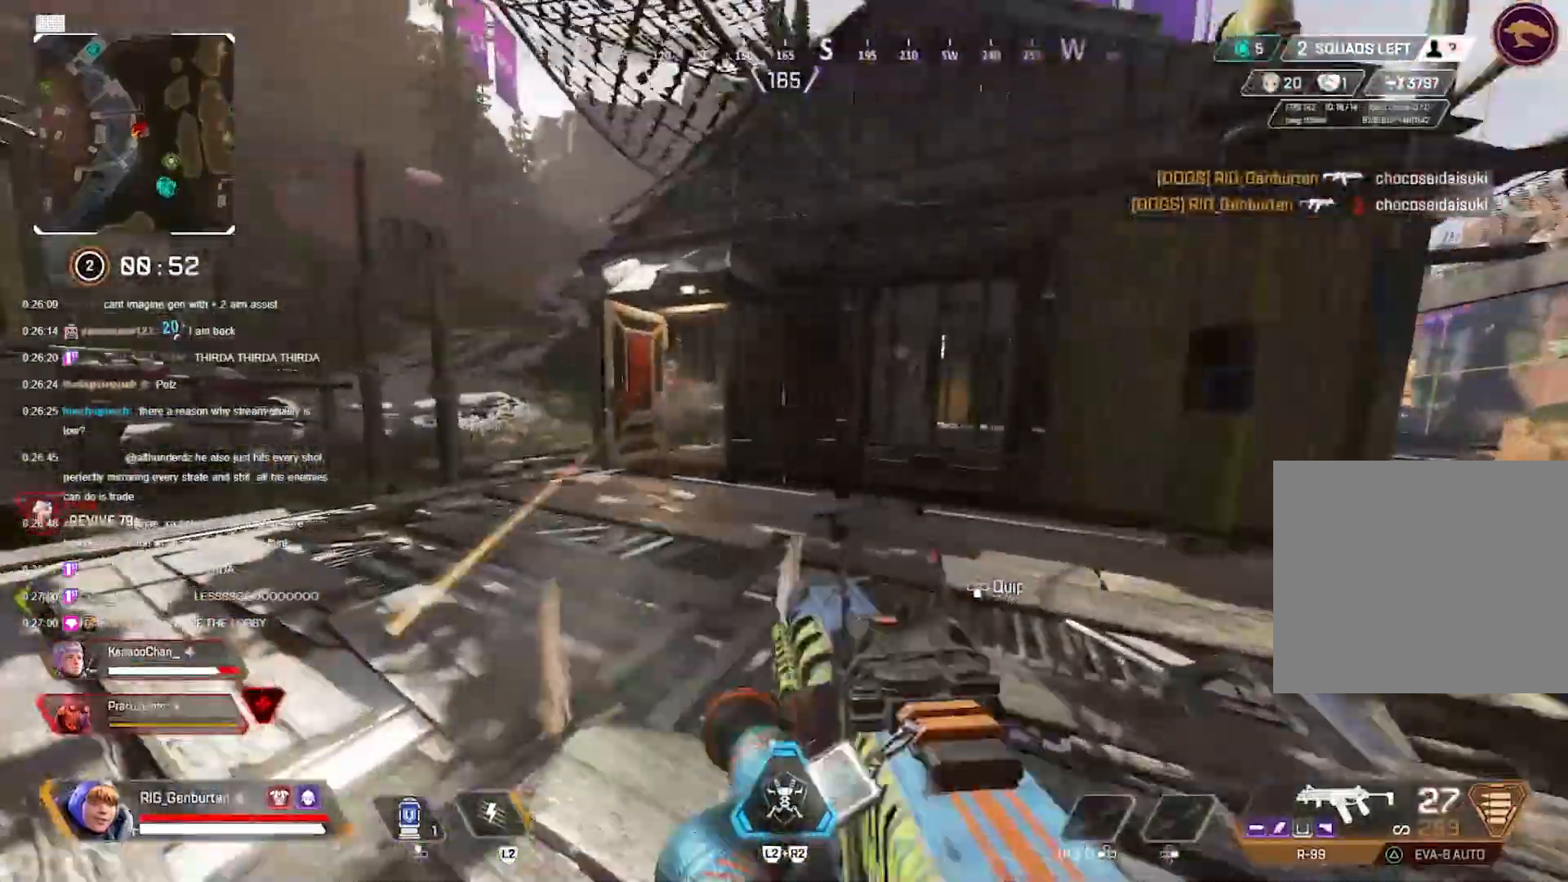
{"buttons": ["R1"], "left_stick": "up-left", "right_stick": "center", "events": [[133, "CROSS", "down"], [183, "CROSS", "up"], [250, "left_stick", "up-left"], [300, "R3", "down"], [400, "R3", "up"], [433, "R1", "down"]]}
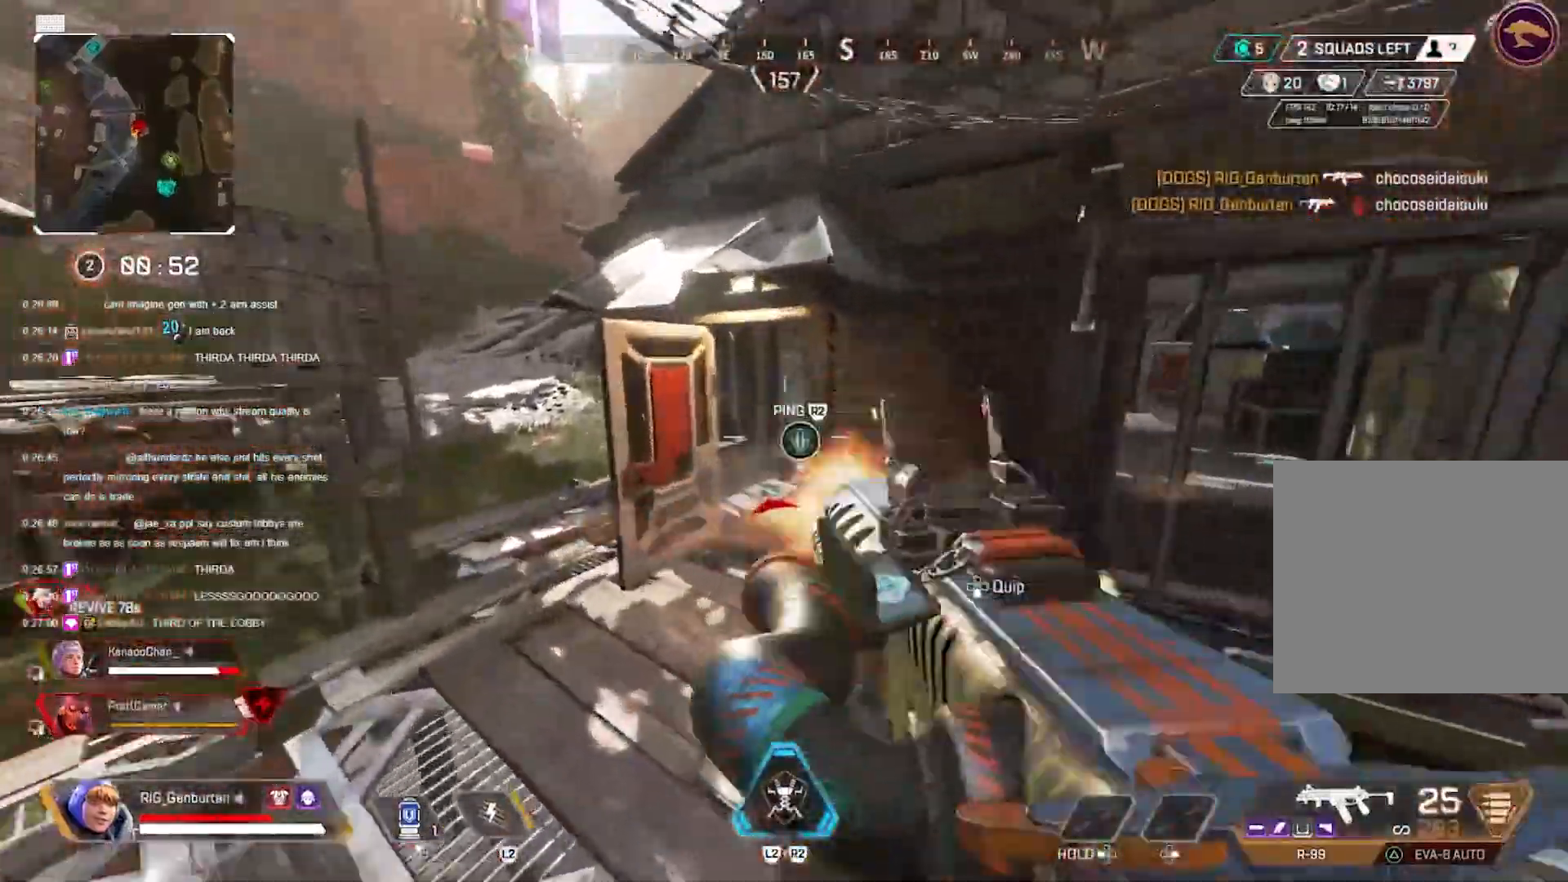
{"buttons": [], "left_stick": "up-left", "right_stick": "center", "events": [[183, "R1", "up"]]}
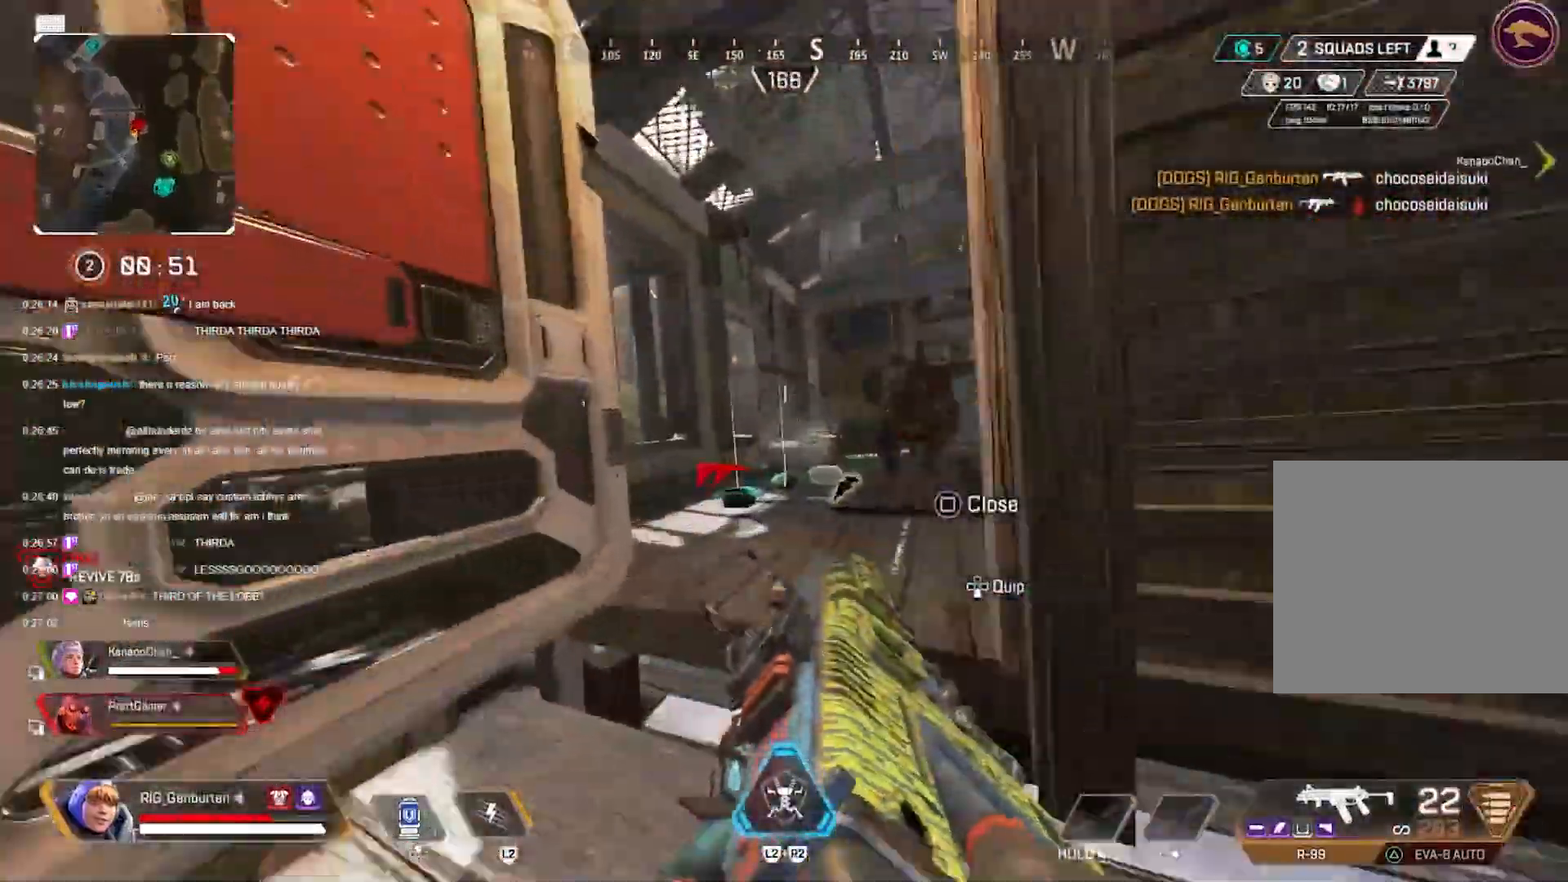
{"buttons": ["R1"], "left_stick": "left", "right_stick": "right", "events": [[117, "right_stick", "right"], [217, "right_stick", "center"], [233, "R1", "down"], [283, "R3", "down"], [283, "right_stick", "right"], [317, "left_stick", "left"], [383, "R3", "up"], [383, "right_stick", "center"], [450, "right_stick", "right"]]}
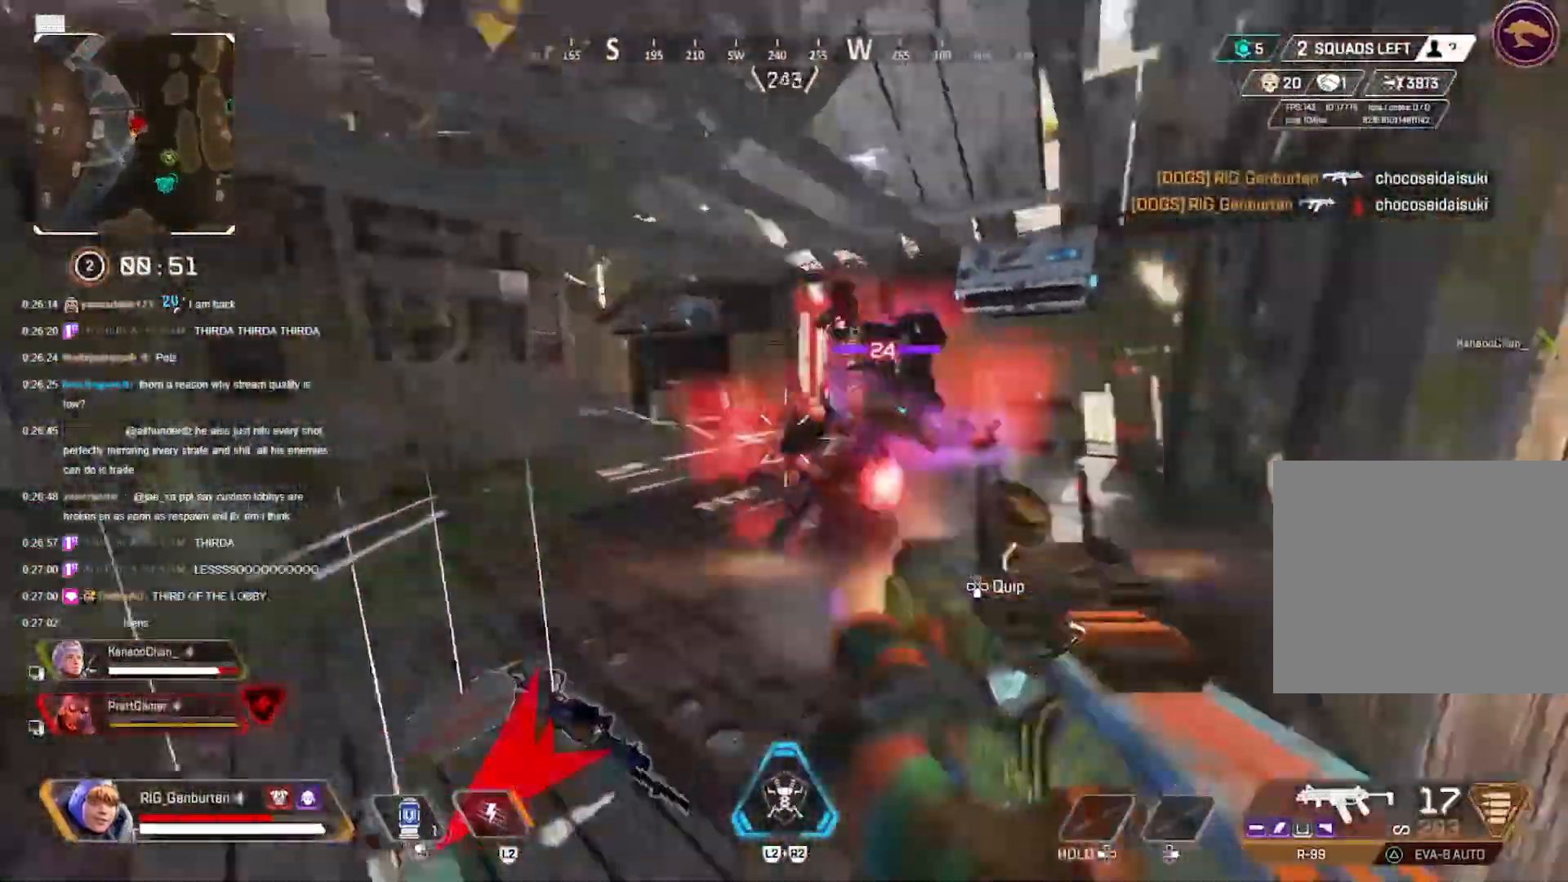
{"buttons": ["R1"], "left_stick": "left", "right_stick": "center", "events": [[50, "right_stick", "center"]]}
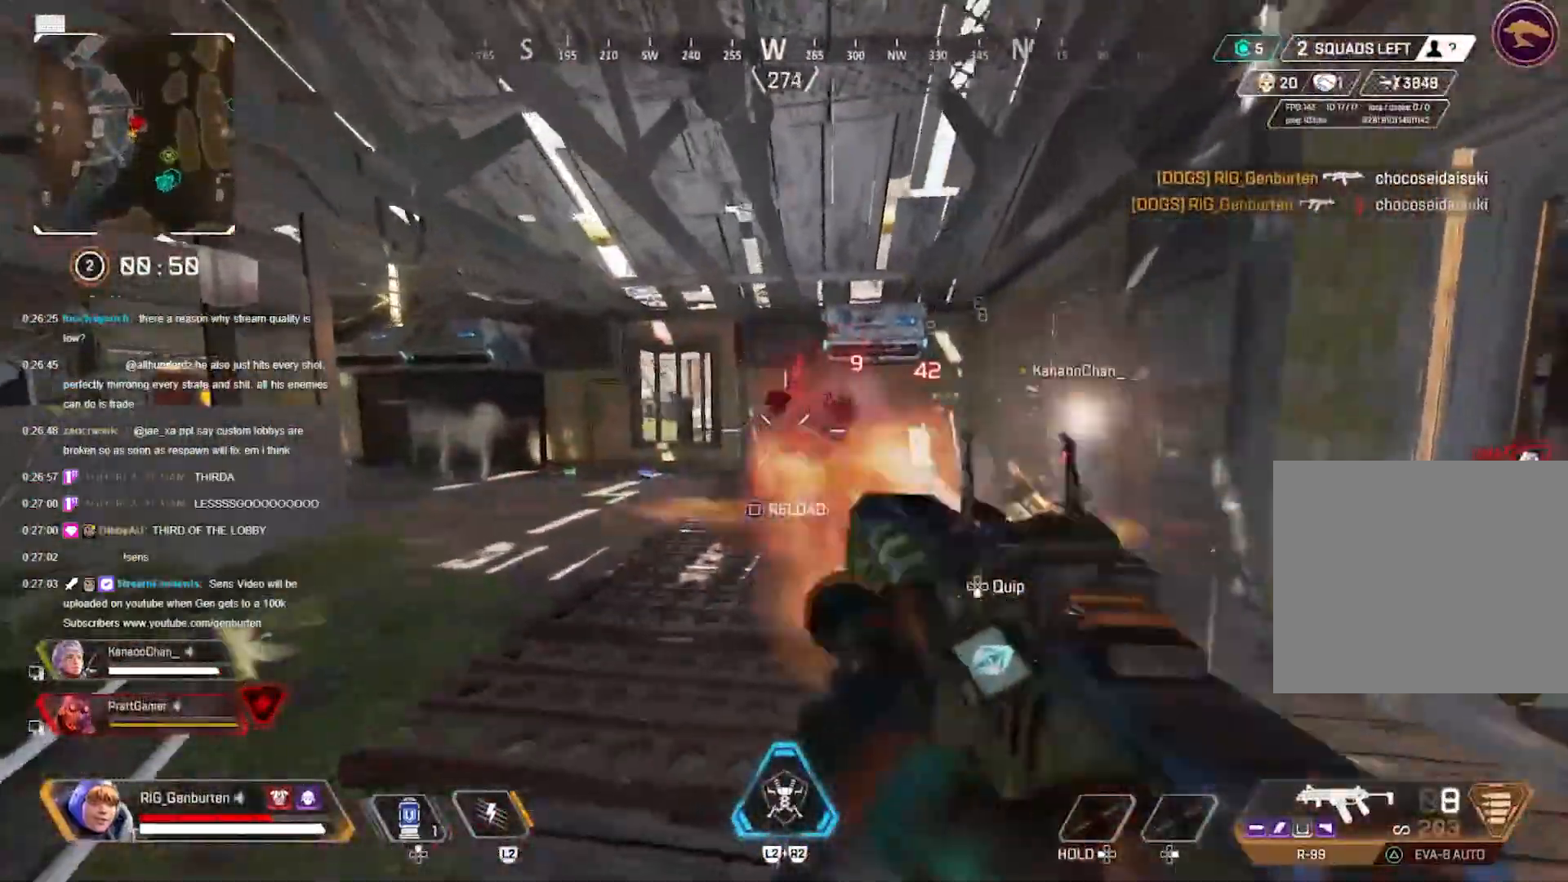
{"buttons": ["R1"], "left_stick": "left", "right_stick": "center", "events": []}
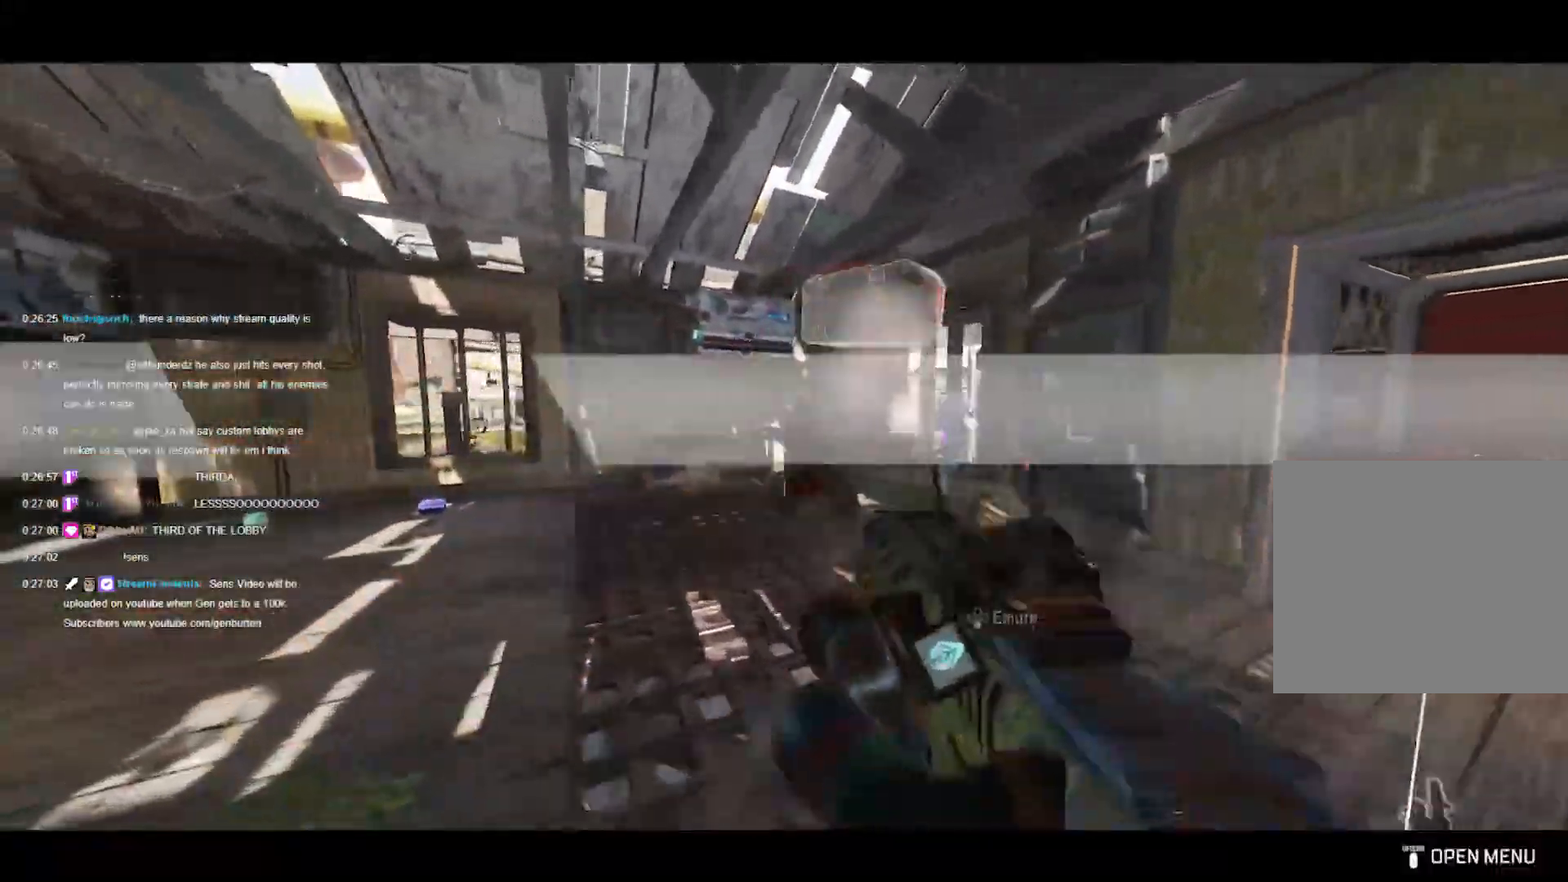
{"buttons": [], "left_stick": "up-left", "right_stick": "center", "events": [[67, "left_stick", "up-left"], [133, "R1", "up"], [200, "right_stick", "left"], [317, "right_stick", "center"]]}